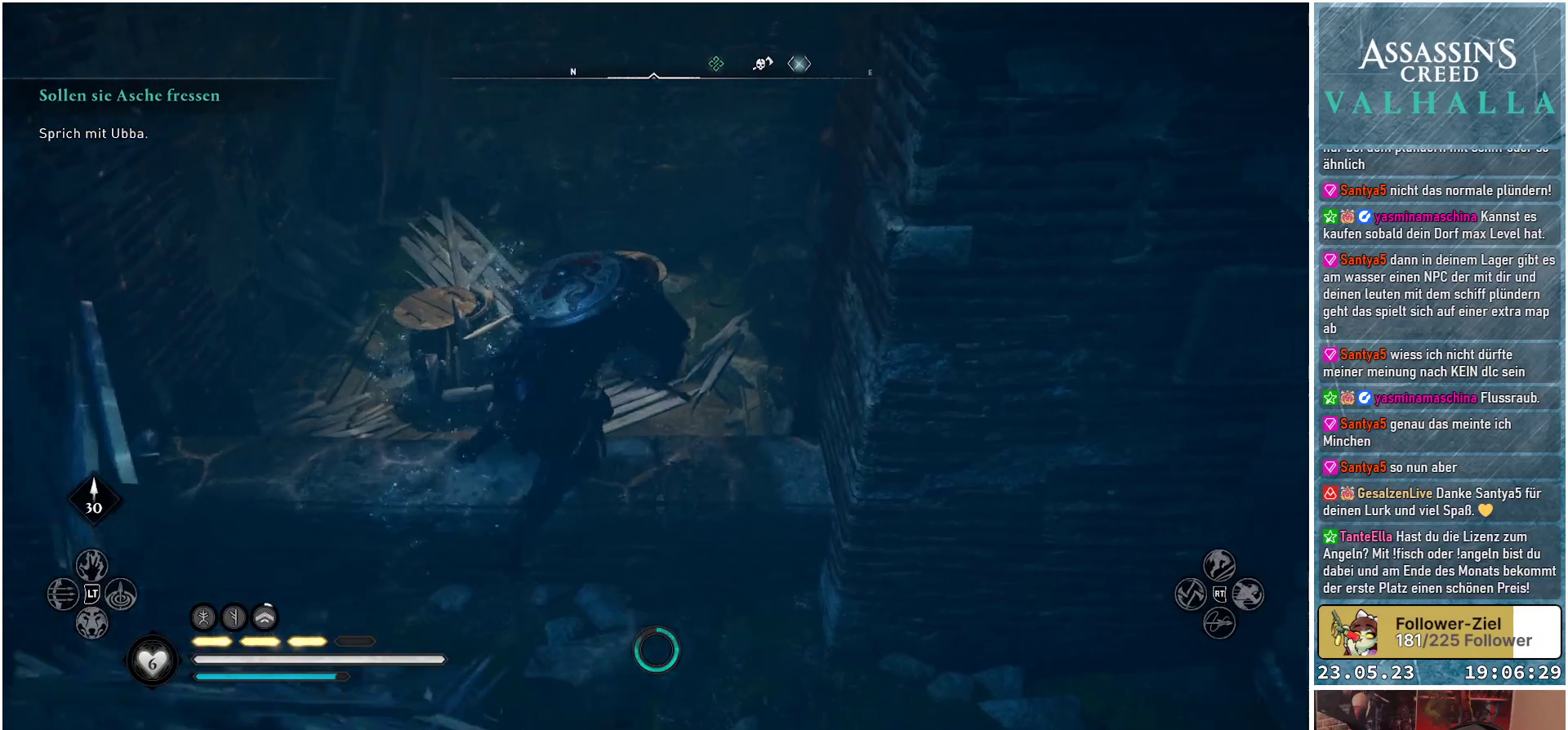
Gameplay with a controller (Xbox layout); each line is a JSON object with the inputs held at the frame after it. "events" lists button and stick changes between this image and that frame as [ms after this image, input, new state], when the widget could be followed in between.
{"buttons": [], "left_stick": "up-left", "right_stick": "center", "events": []}
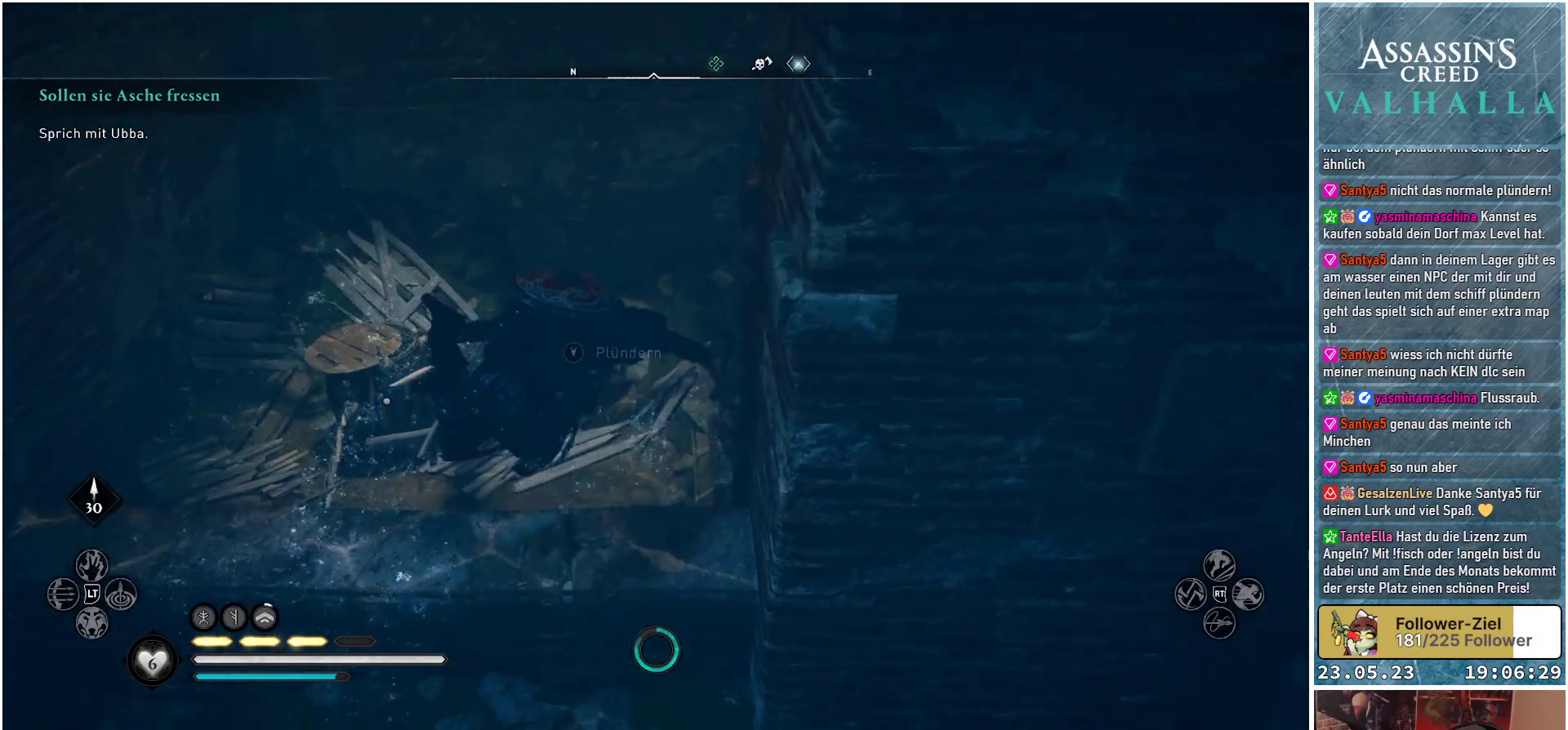
{"buttons": ["Y"], "left_stick": "center", "right_stick": "center", "events": [[83, "Y", "down"], [200, "Y", "up"], [333, "Y", "down"], [350, "left_stick", "up"], [433, "Y", "up"], [450, "left_stick", "center"], [500, "Y", "down"]]}
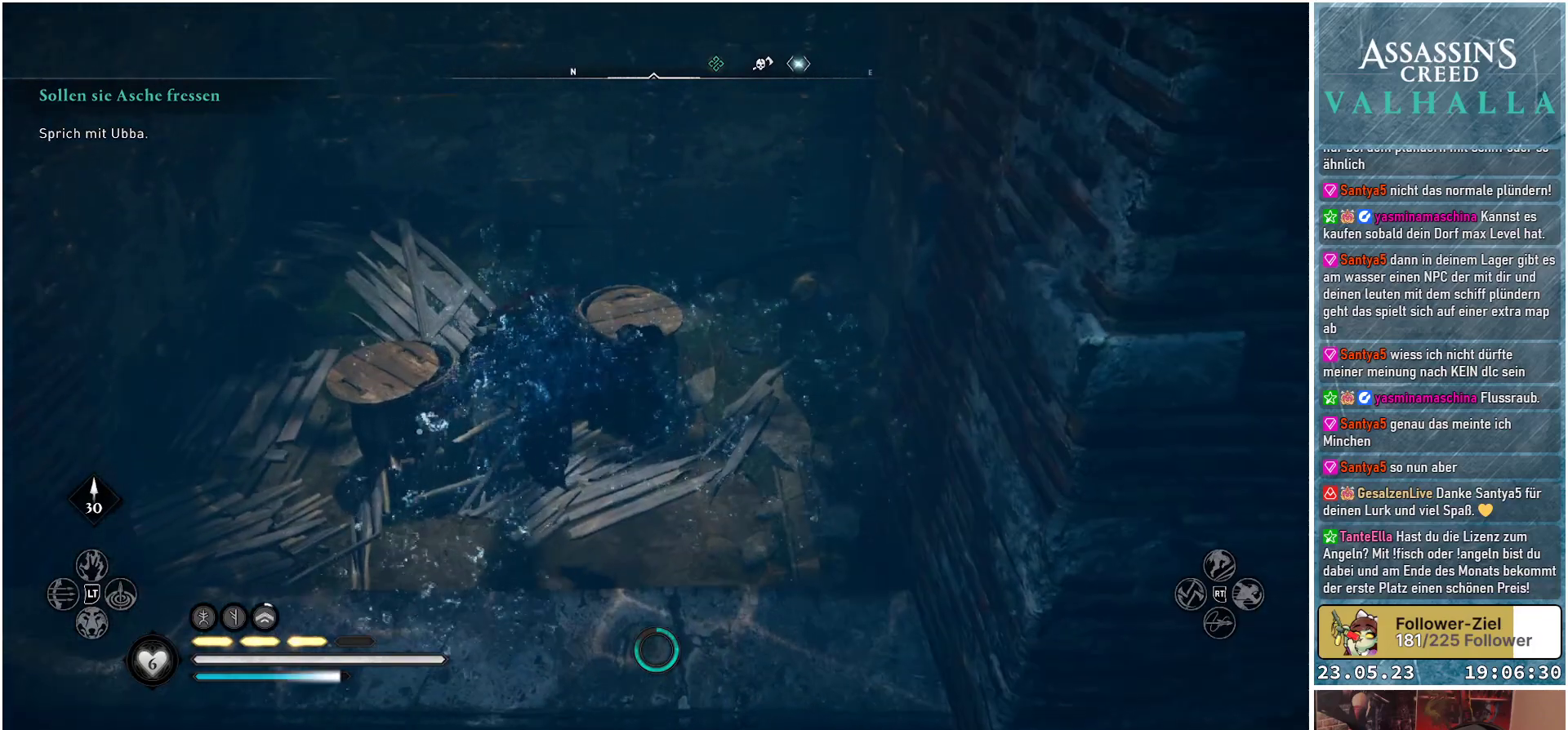
{"buttons": [], "left_stick": "center", "right_stick": "center", "events": [[83, "Y", "up"], [167, "Y", "down"], [250, "Y", "up"]]}
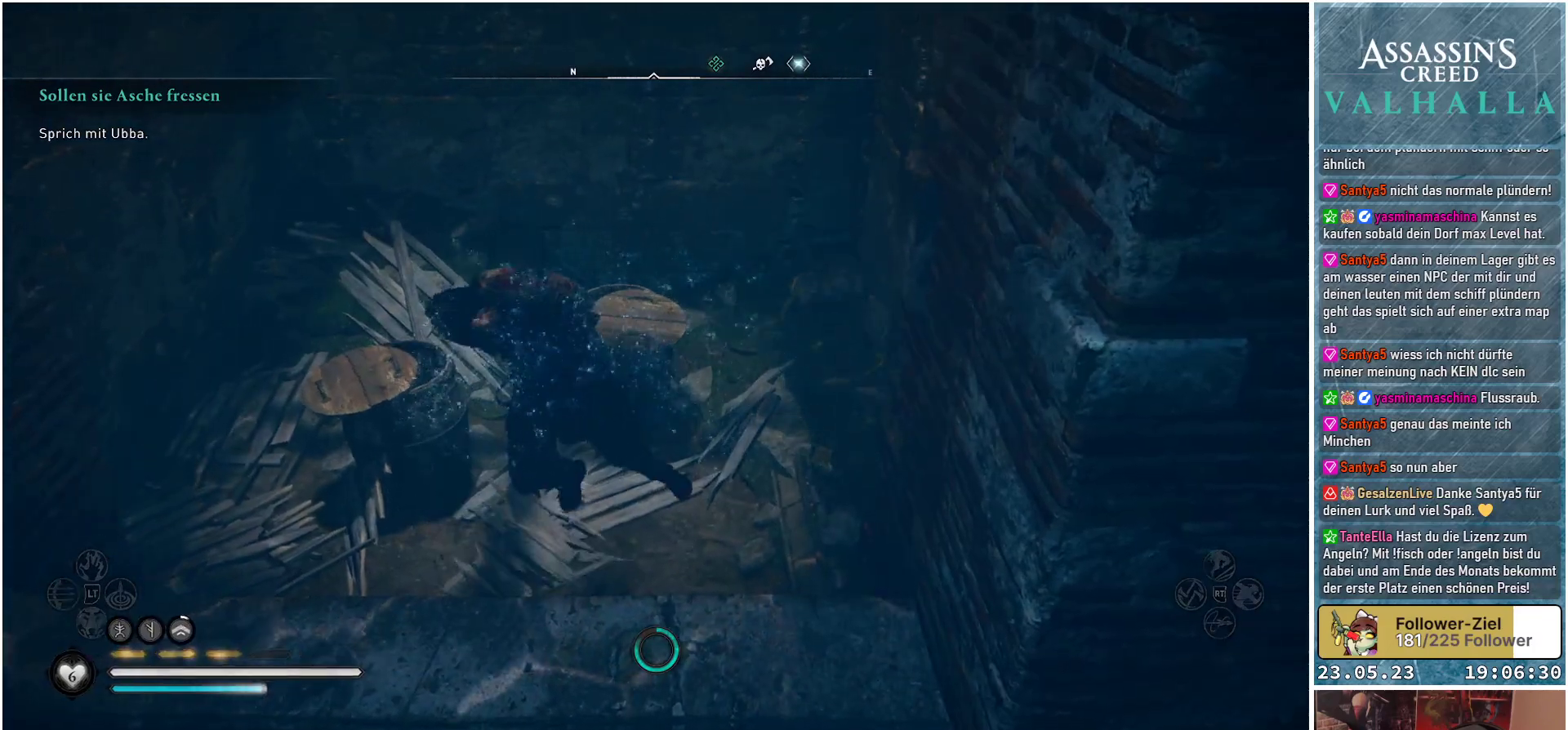
{"buttons": [], "left_stick": "center", "right_stick": "up", "events": [[17, "left_stick", "up"], [50, "right_stick", "up"], [200, "left_stick", "center"]]}
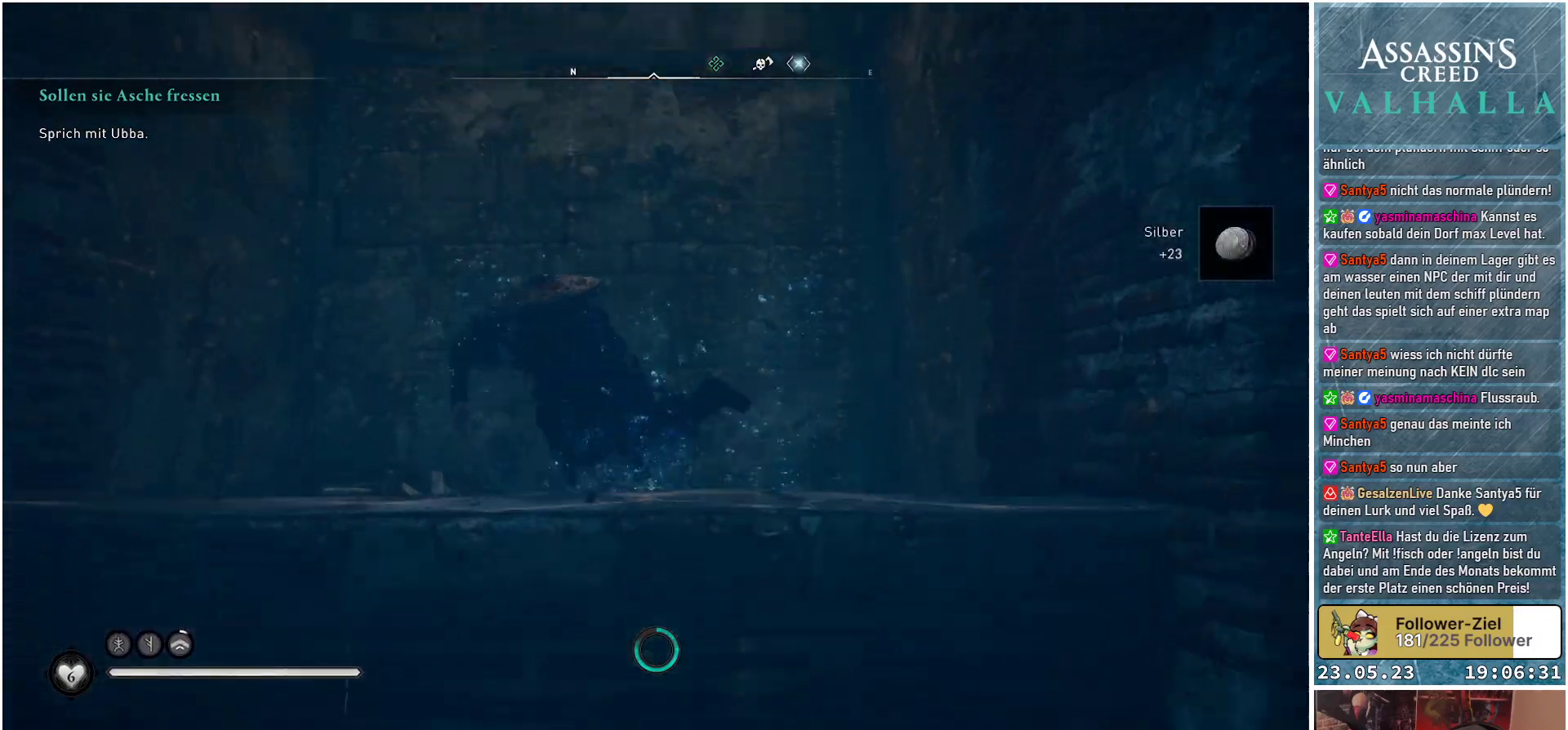
{"buttons": [], "left_stick": "center", "right_stick": "up-left", "events": [[500, "right_stick", "up-left"]]}
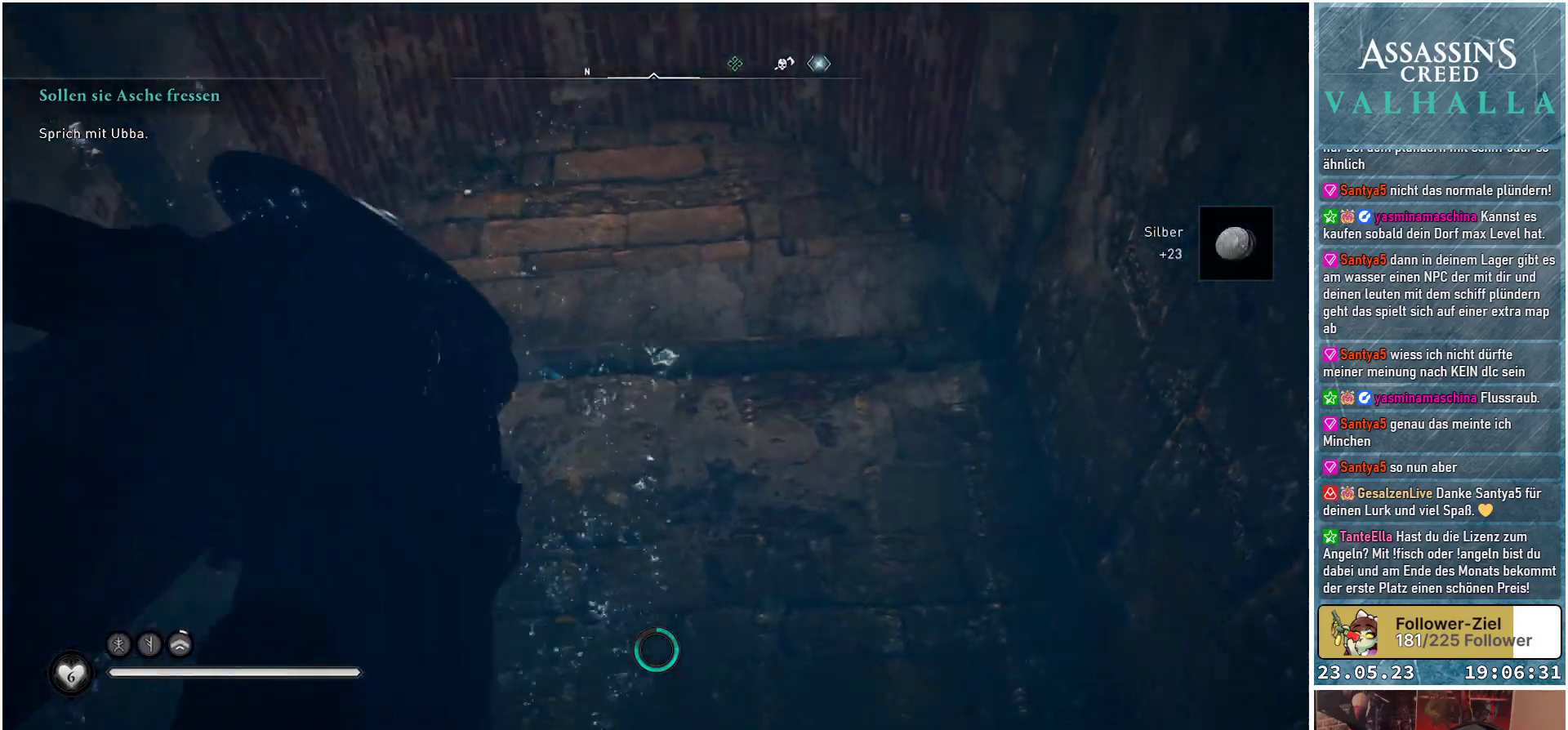
{"buttons": ["A"], "left_stick": "center", "right_stick": "center", "events": [[217, "right_stick", "center"], [333, "A", "down"]]}
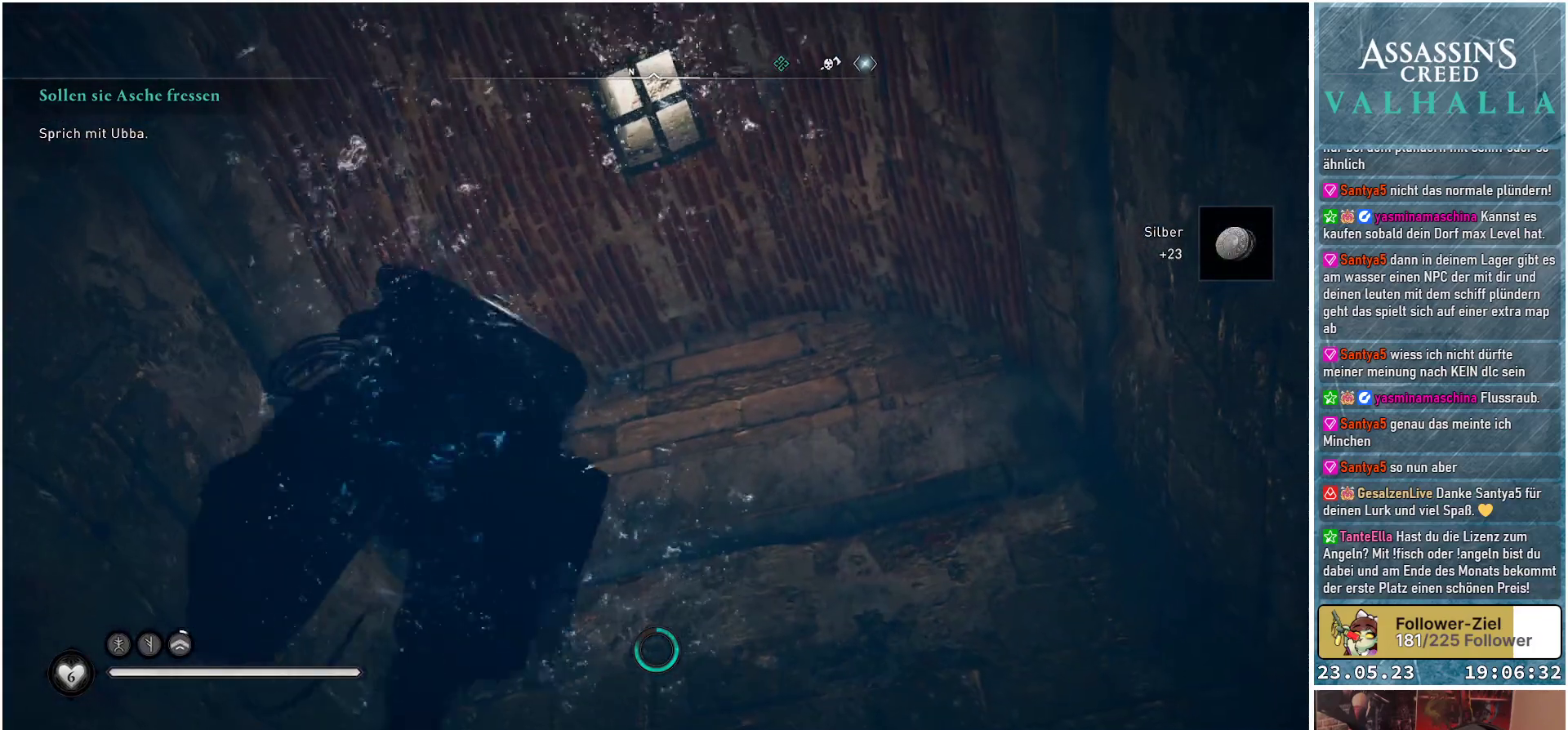
{"buttons": ["A"], "left_stick": "center", "right_stick": "center", "events": []}
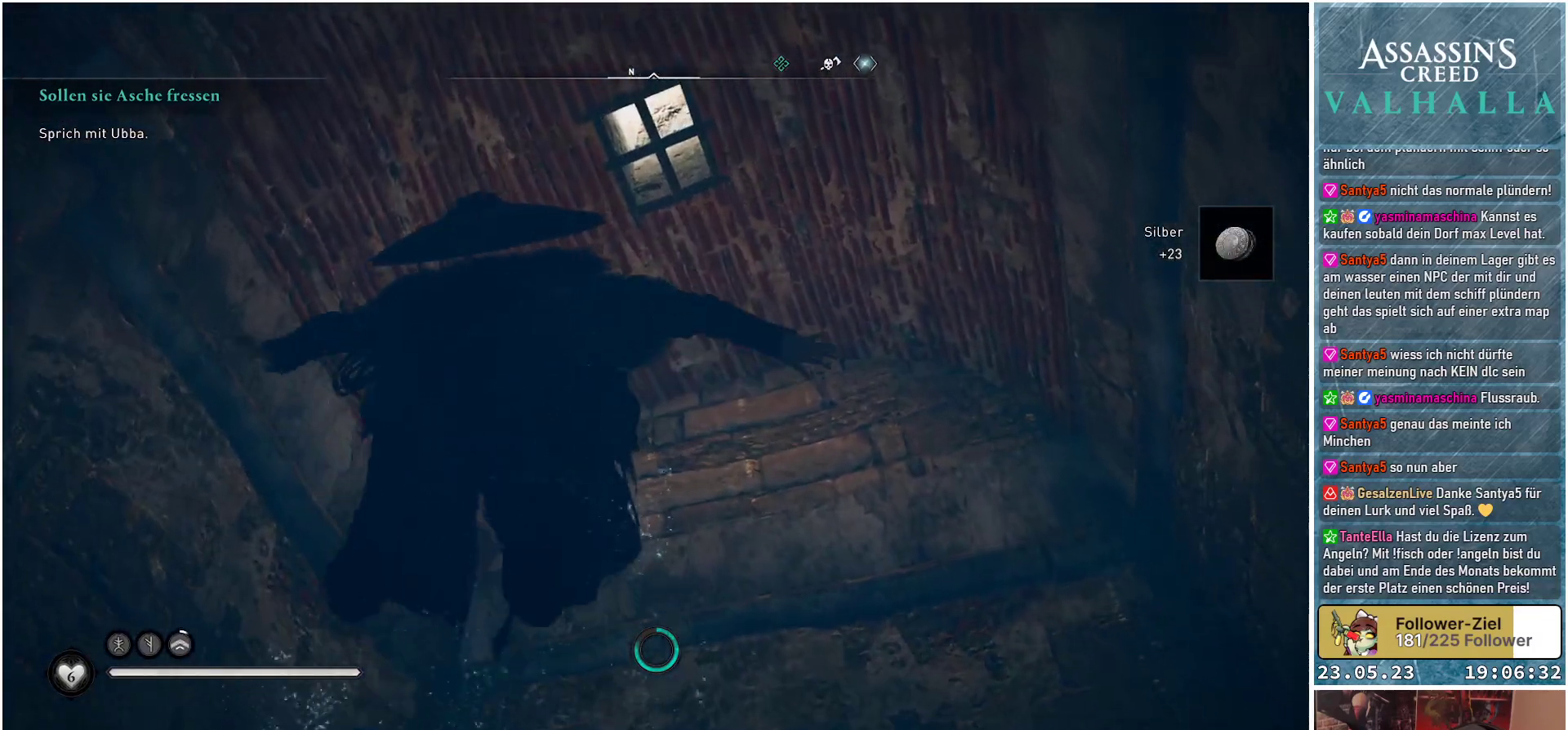
{"buttons": ["A"], "left_stick": "center", "right_stick": "center", "events": []}
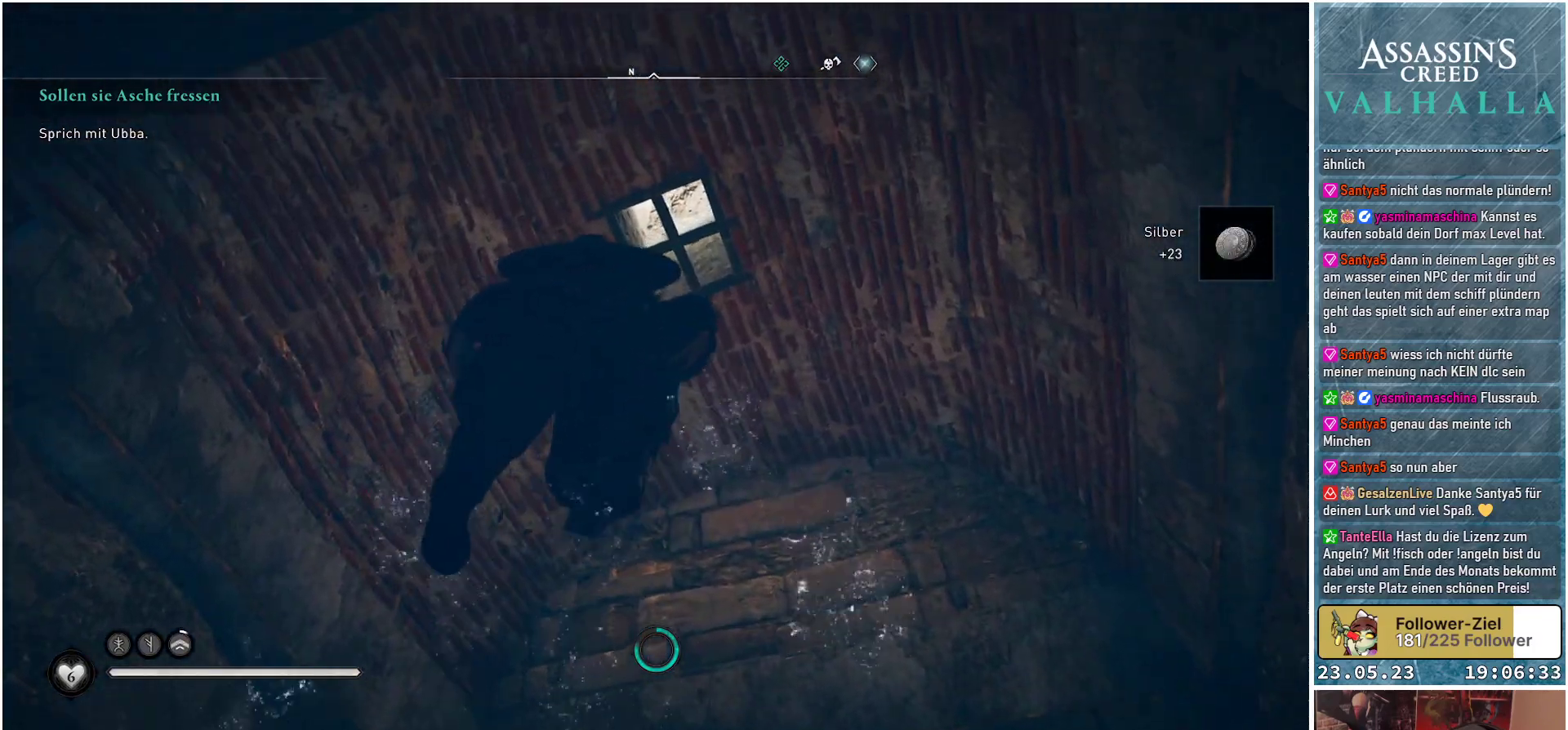
{"buttons": ["A"], "left_stick": "center", "right_stick": "center", "events": []}
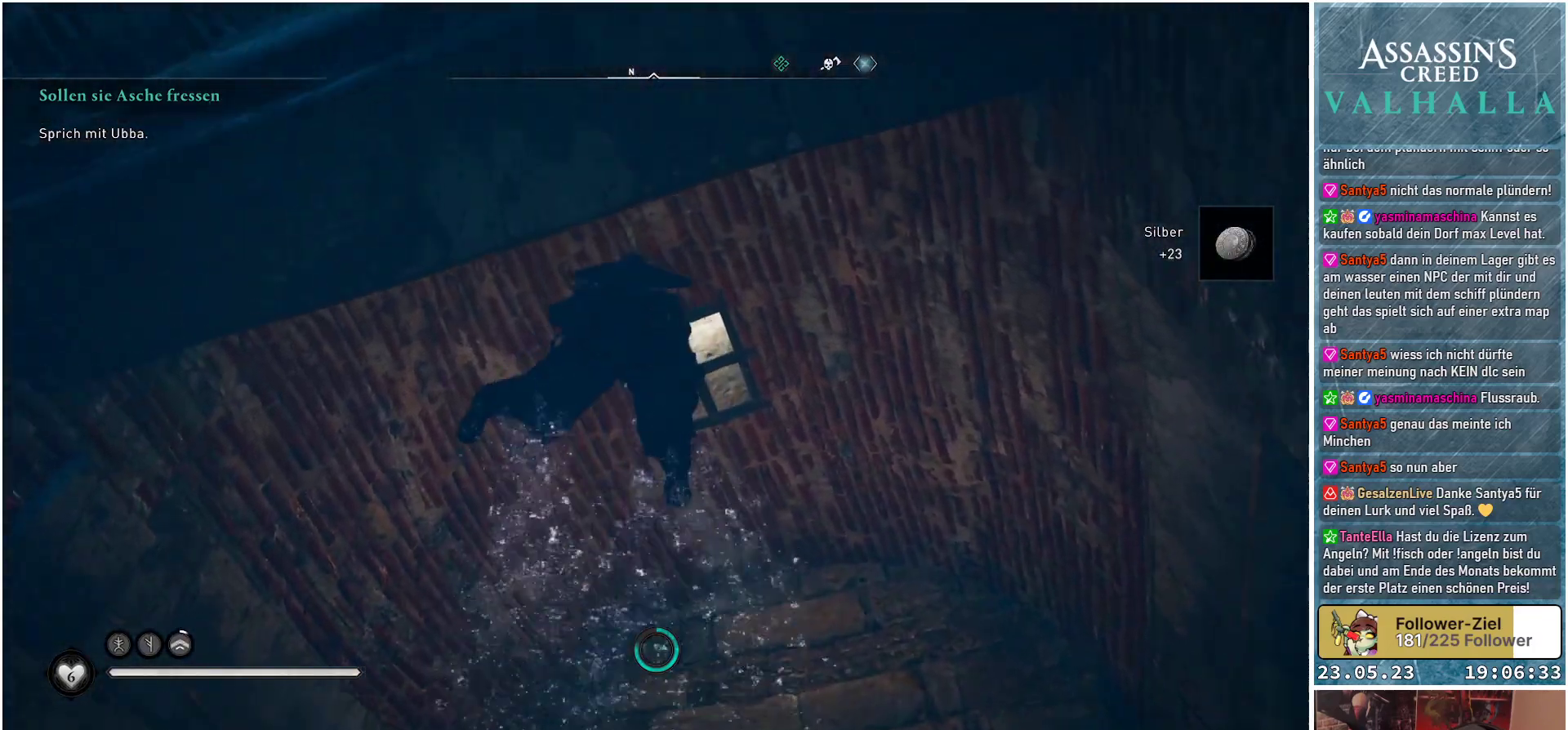
{"buttons": [], "left_stick": "center", "right_stick": "center", "events": [[450, "A", "up"]]}
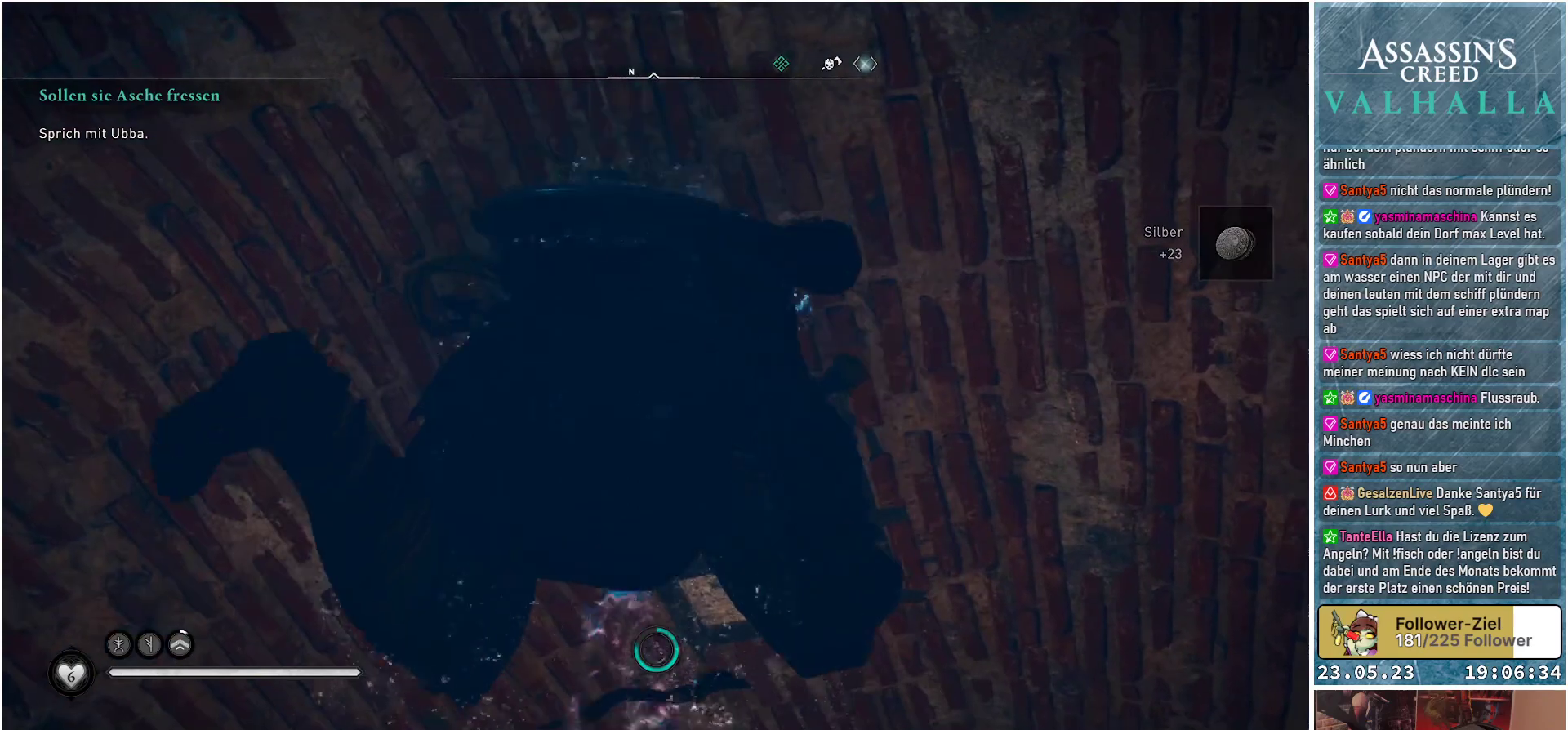
{"buttons": [], "left_stick": "center", "right_stick": "down-left", "events": [[117, "right_stick", "down-left"]]}
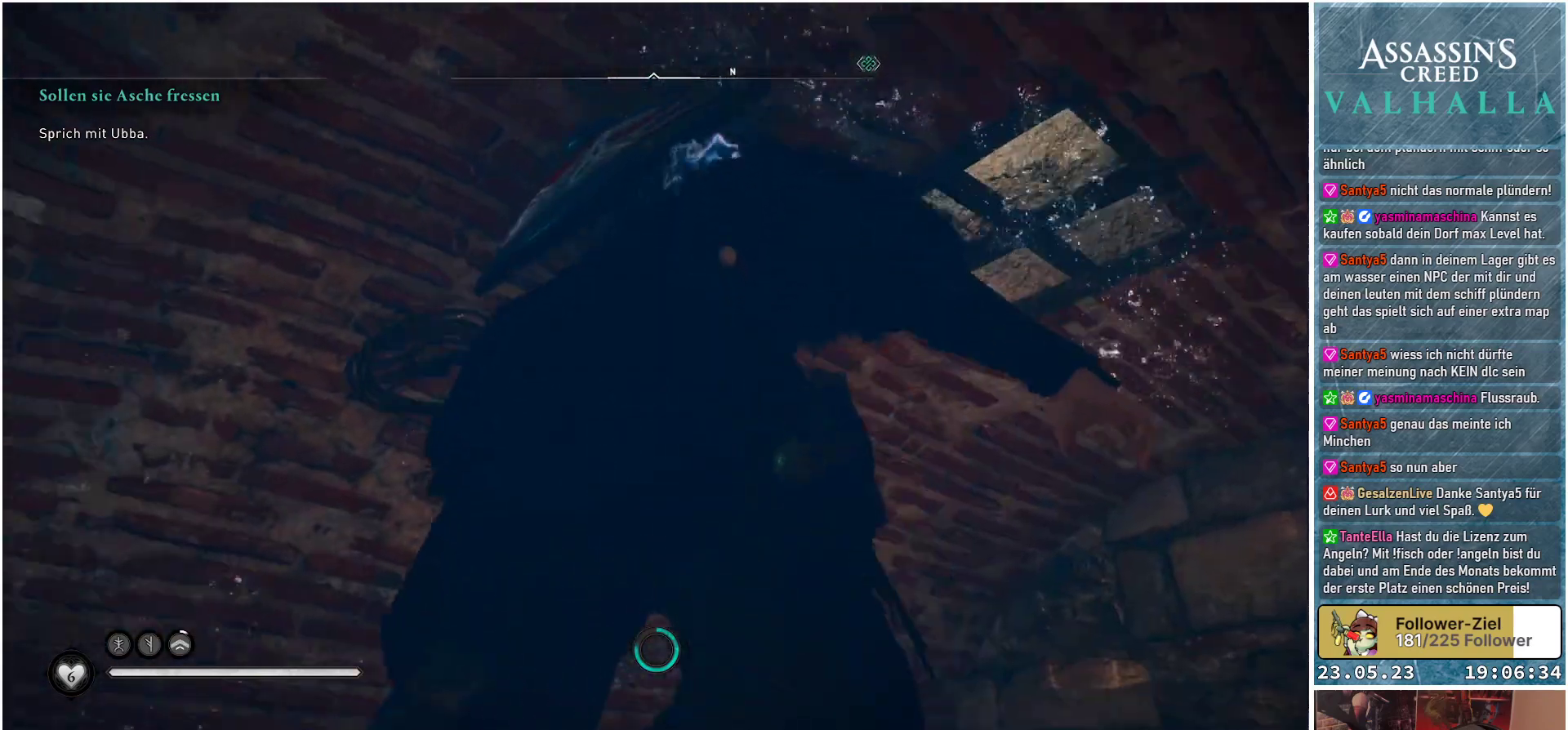
{"buttons": [], "left_stick": "up-left", "right_stick": "down-left", "events": [[500, "left_stick", "up-left"]]}
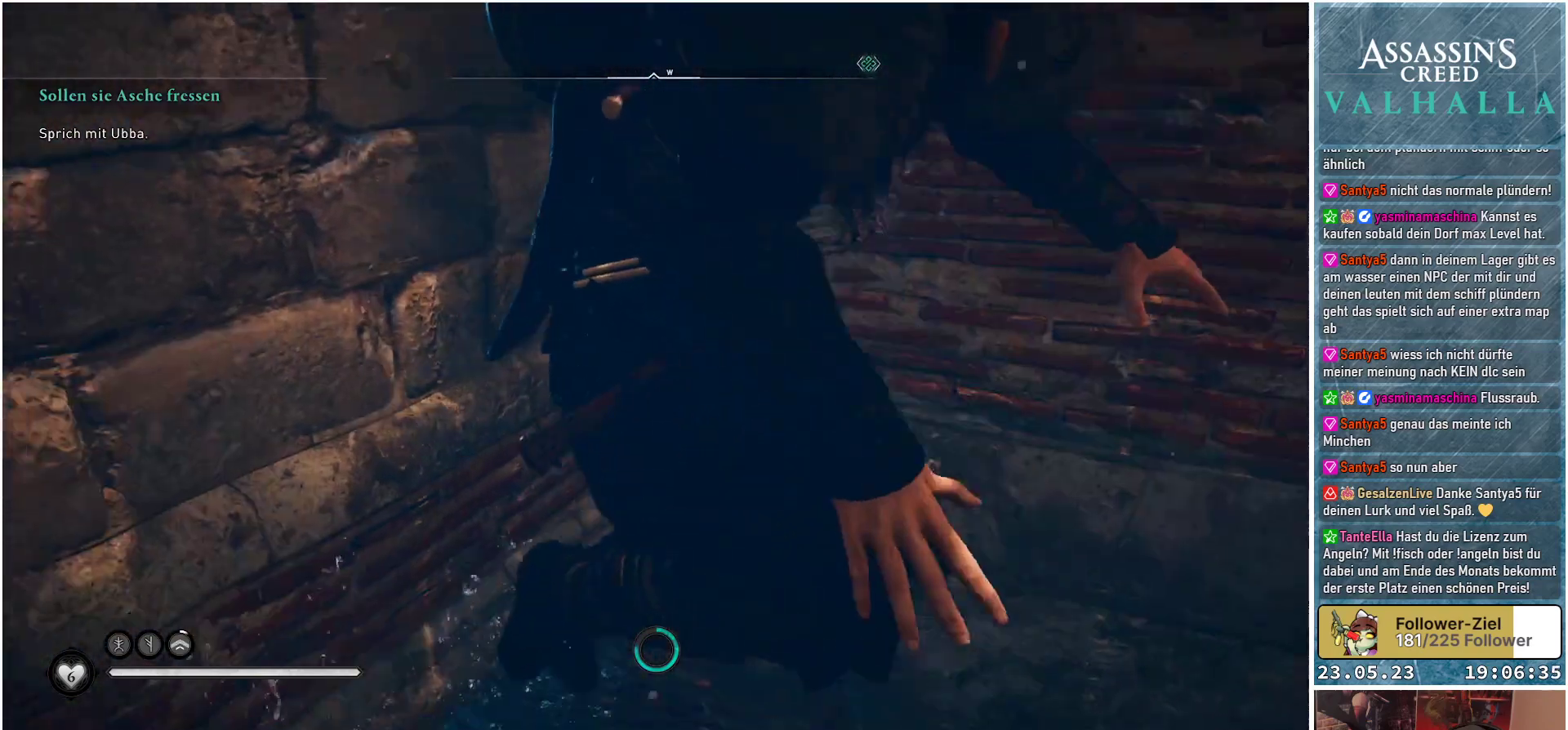
{"buttons": ["B"], "left_stick": "up-left", "right_stick": "center", "events": [[250, "right_stick", "center"], [450, "B", "down"]]}
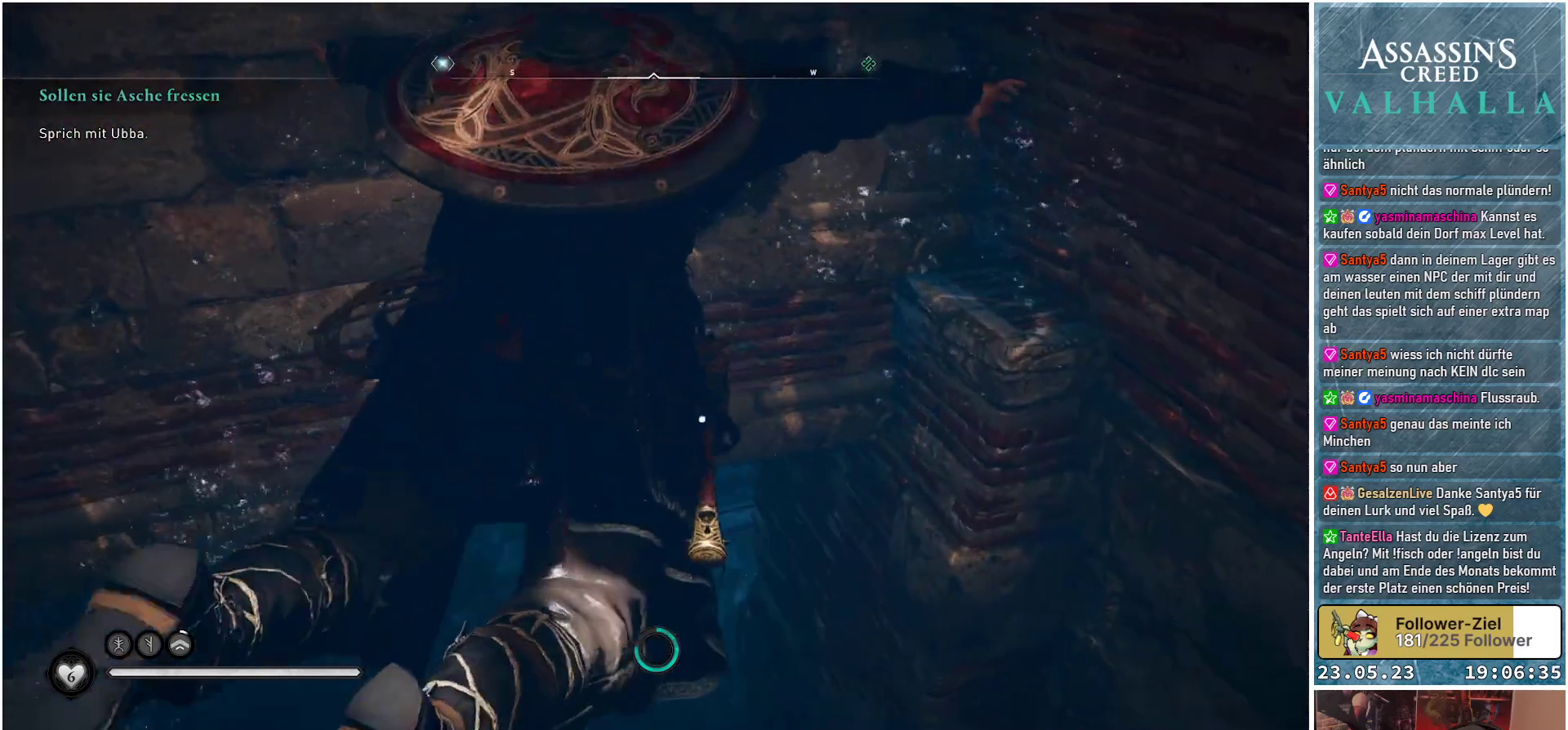
{"buttons": ["B"], "left_stick": "center", "right_stick": "center", "events": [[200, "left_stick", "center"]]}
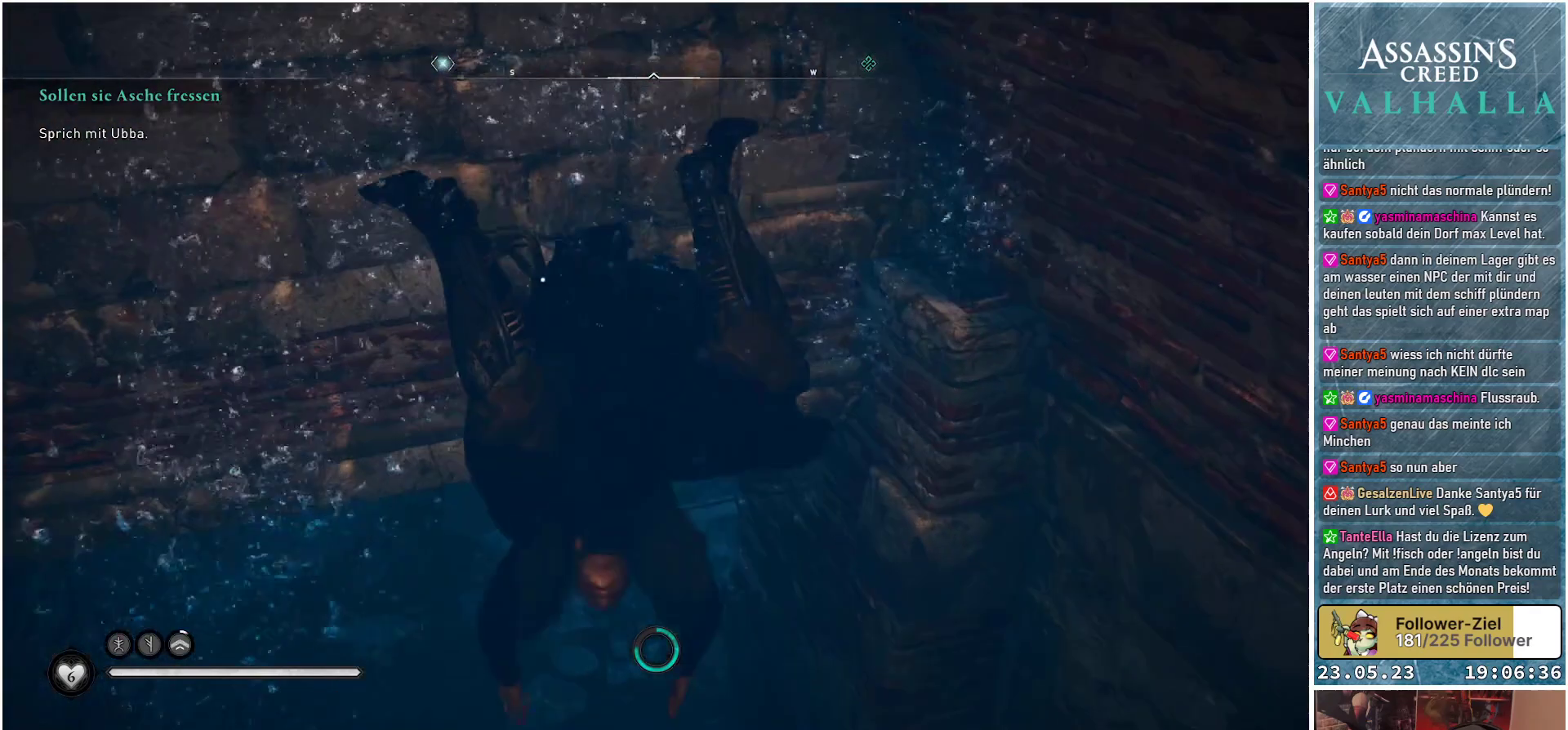
{"buttons": ["B"], "left_stick": "center", "right_stick": "center", "events": []}
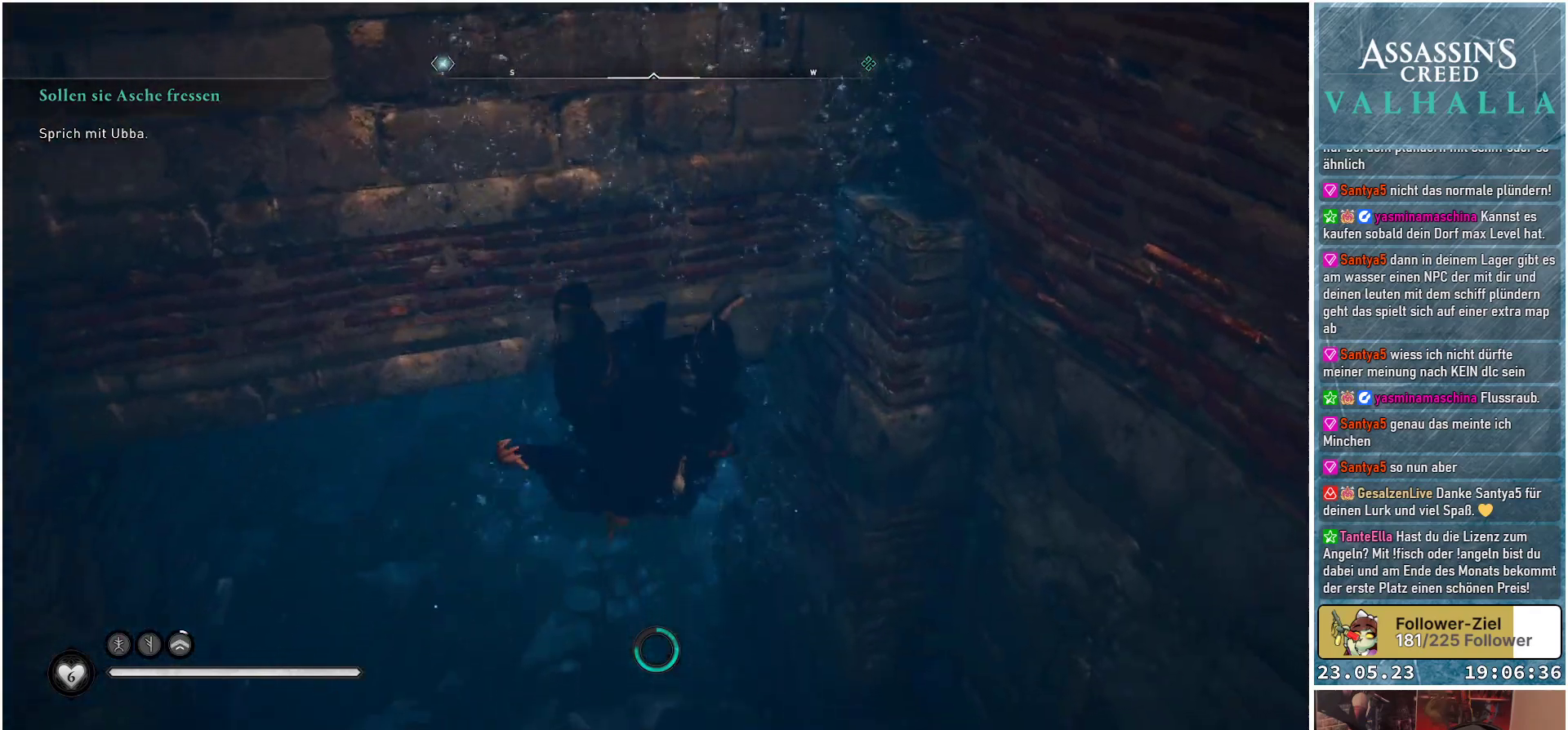
{"buttons": ["B"], "left_stick": "up-left", "right_stick": "center", "events": [[67, "left_stick", "up-left"]]}
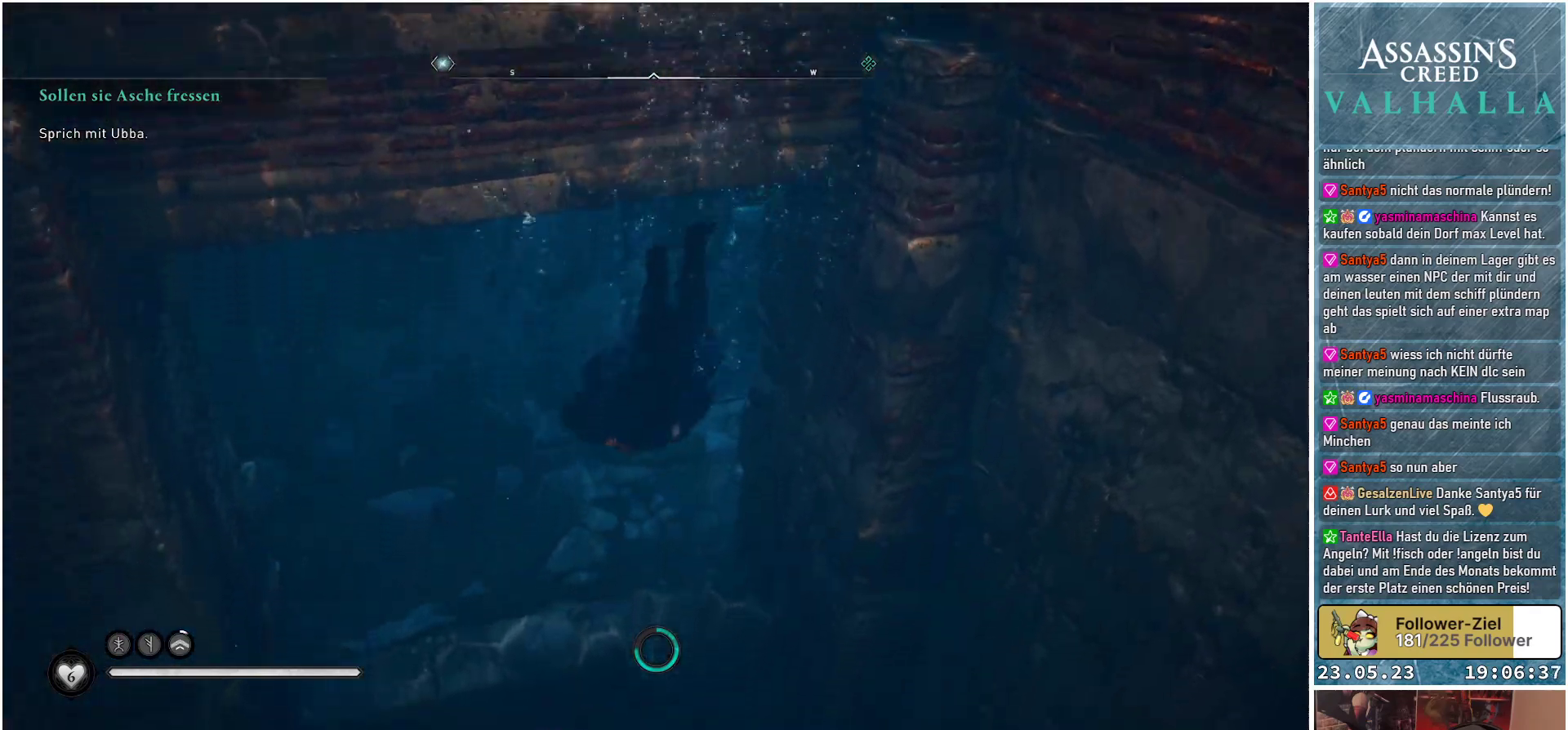
{"buttons": [], "left_stick": "up-left", "right_stick": "left", "events": [[133, "B", "up"], [417, "right_stick", "left"]]}
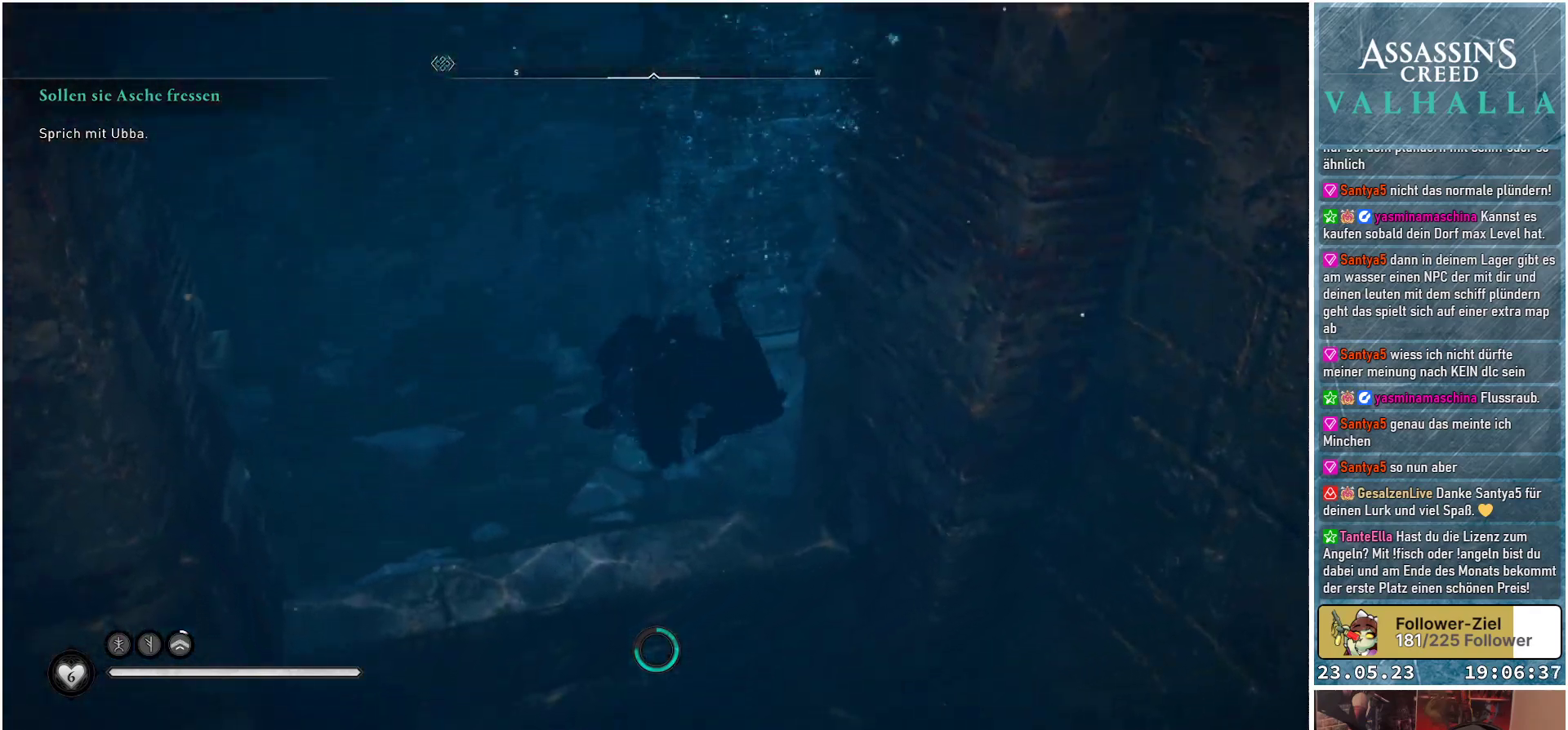
{"buttons": [], "left_stick": "up", "right_stick": "up-left", "events": [[33, "right_stick", "up-left"], [300, "left_stick", "up"]]}
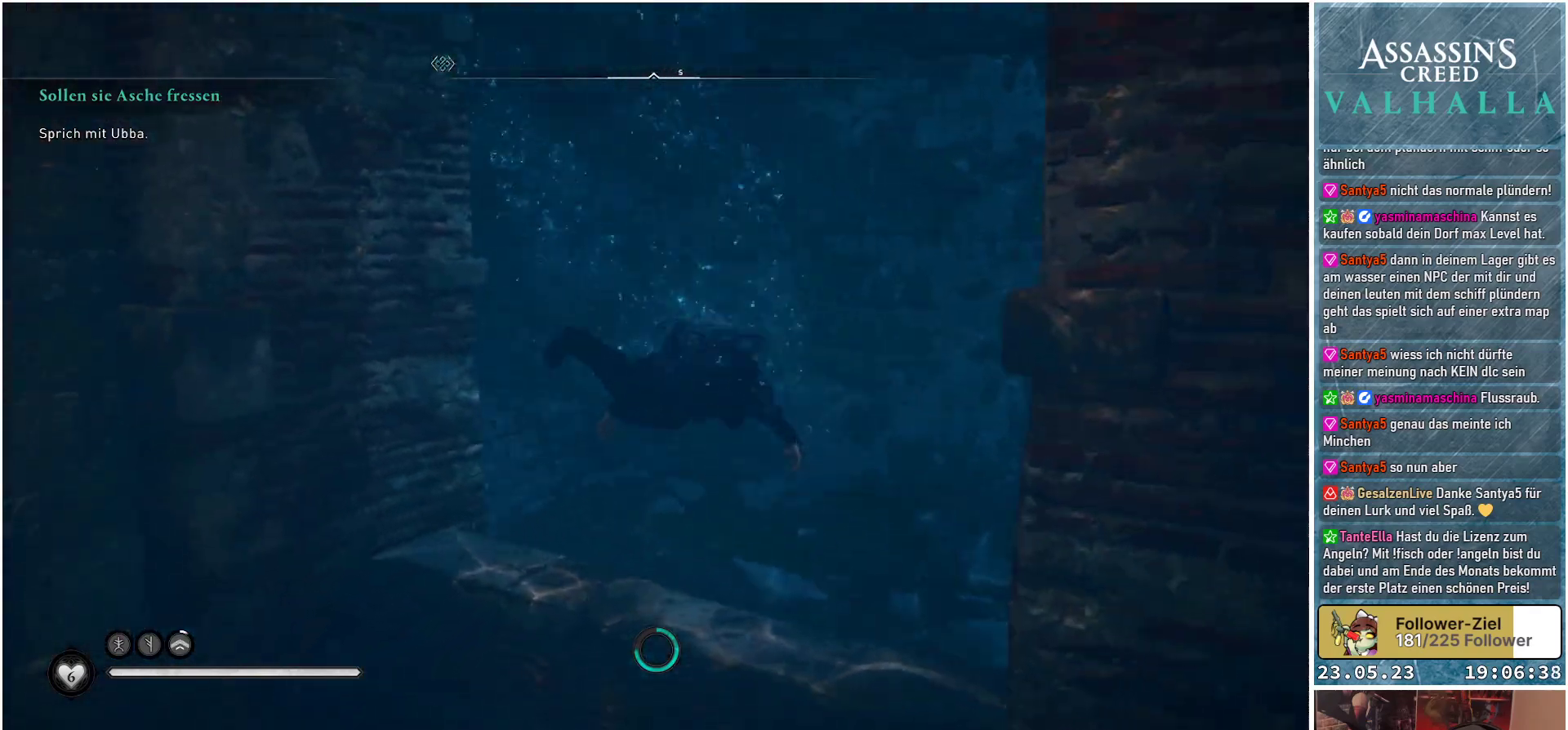
{"buttons": [], "left_stick": "up", "right_stick": "up-left", "events": [[17, "right_stick", "left"], [450, "right_stick", "up-left"]]}
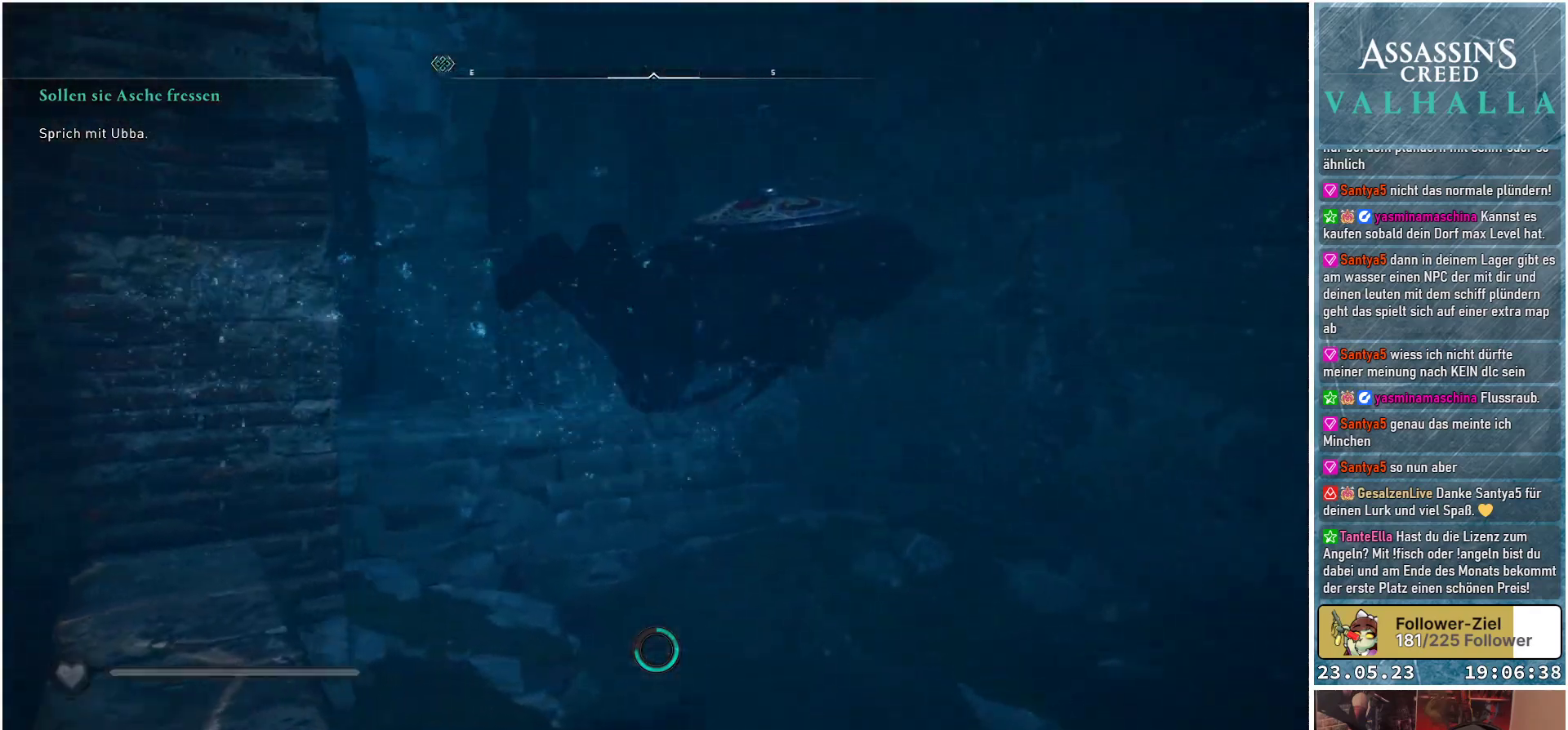
{"buttons": ["A"], "left_stick": "center", "right_stick": "center", "events": [[250, "left_stick", "up-left"], [250, "right_stick", "center"], [467, "A", "down"], [483, "left_stick", "center"]]}
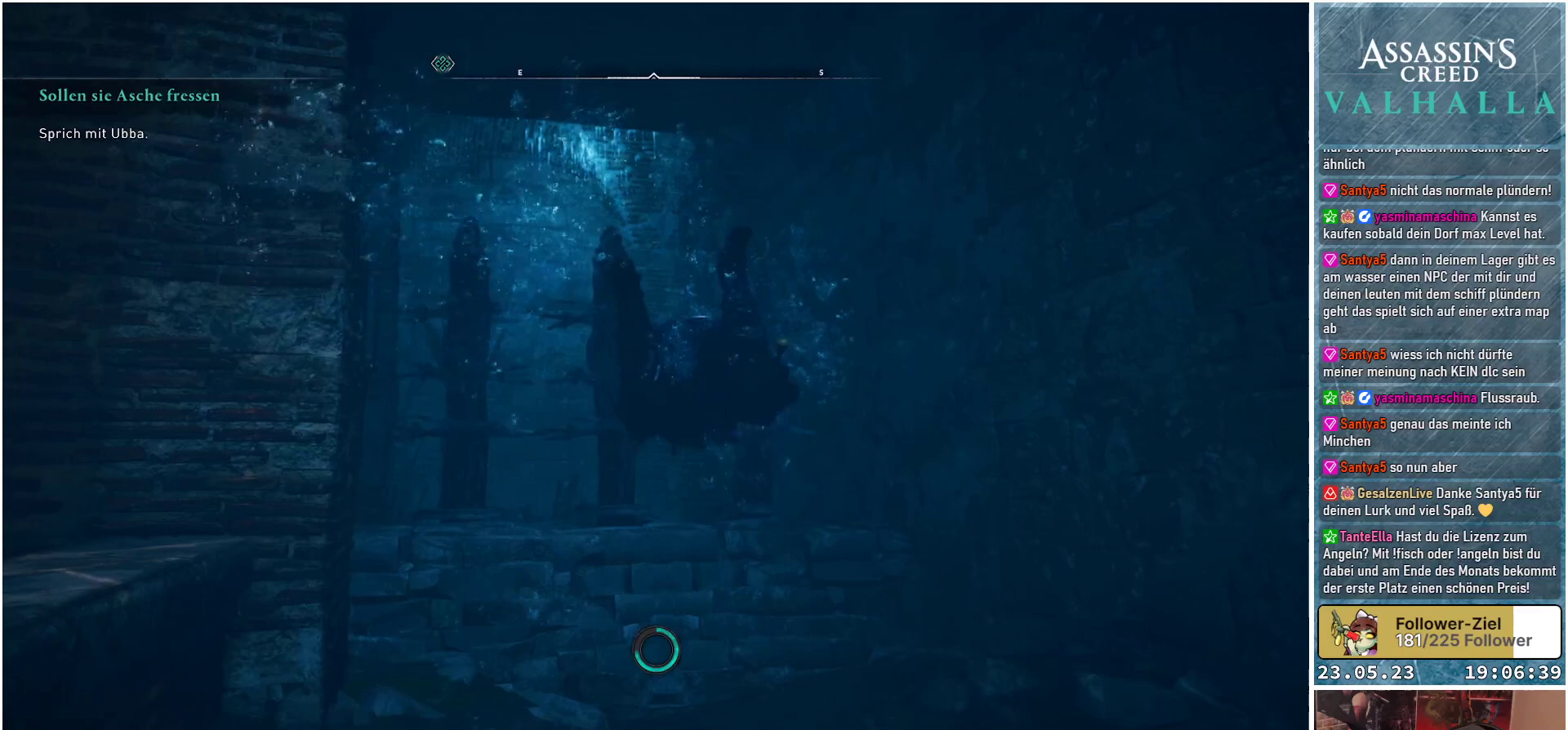
{"buttons": ["A"], "left_stick": "center", "right_stick": "center", "events": []}
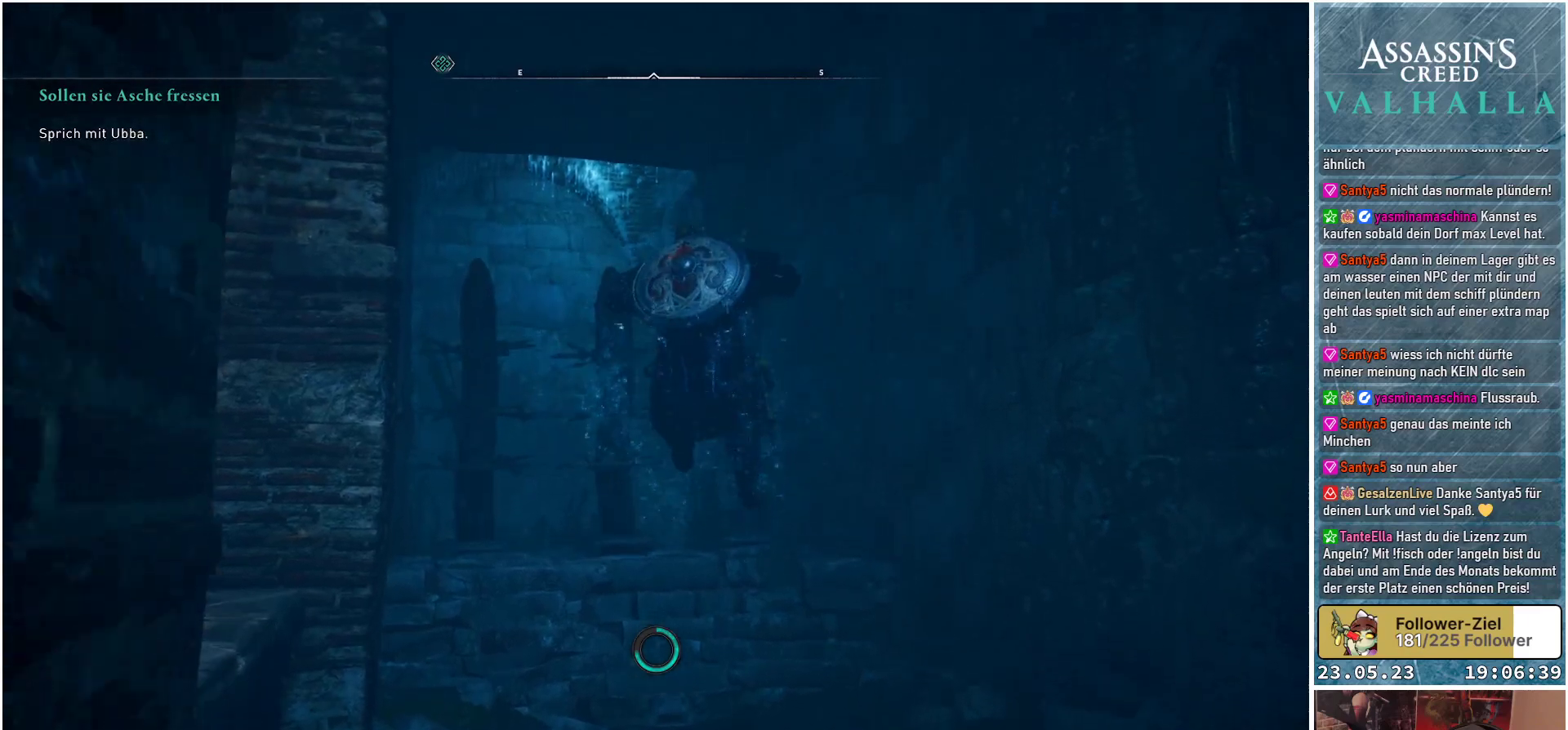
{"buttons": ["A"], "left_stick": "up", "right_stick": "center", "events": [[483, "left_stick", "up"]]}
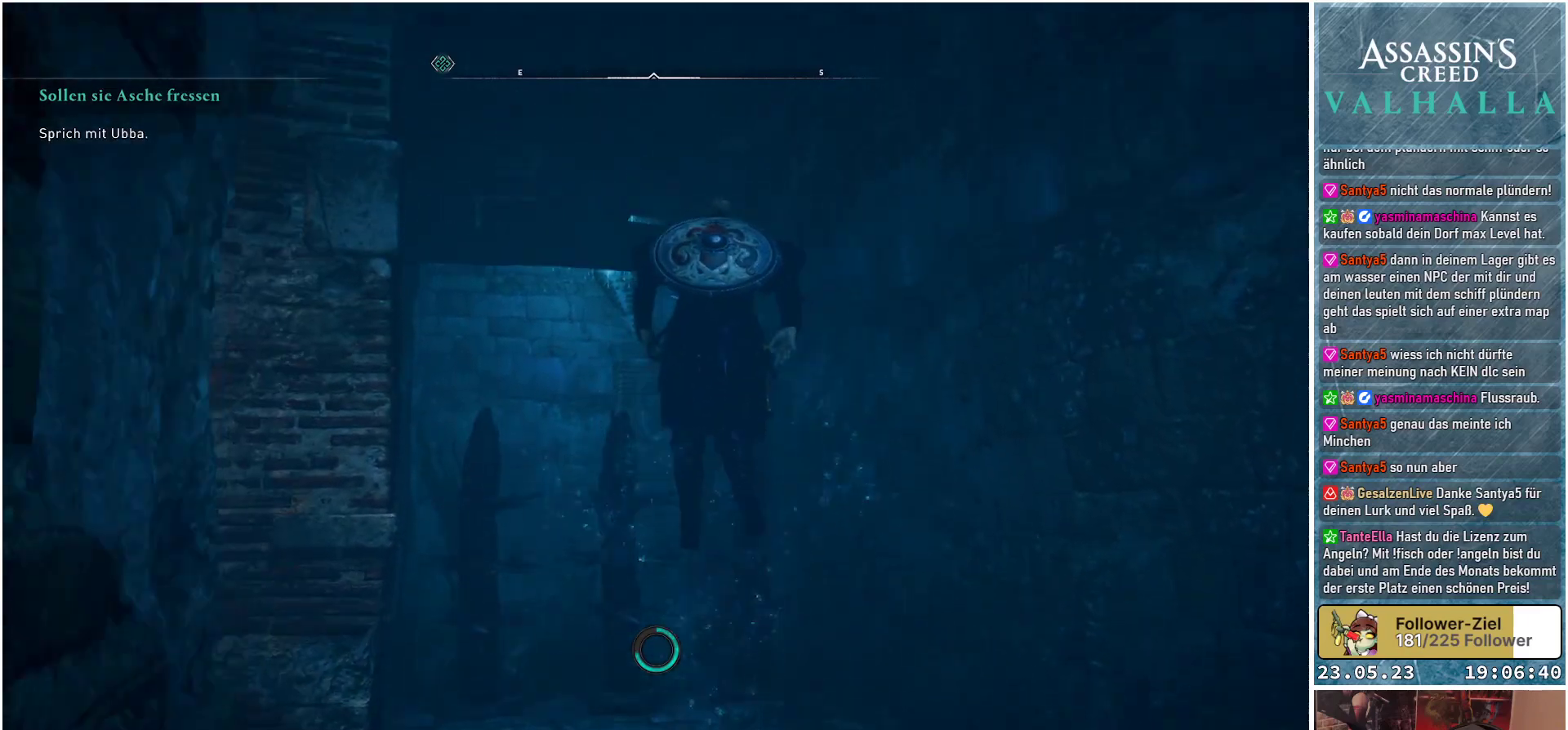
{"buttons": ["A"], "left_stick": "up-left", "right_stick": "center", "events": [[500, "left_stick", "up-left"]]}
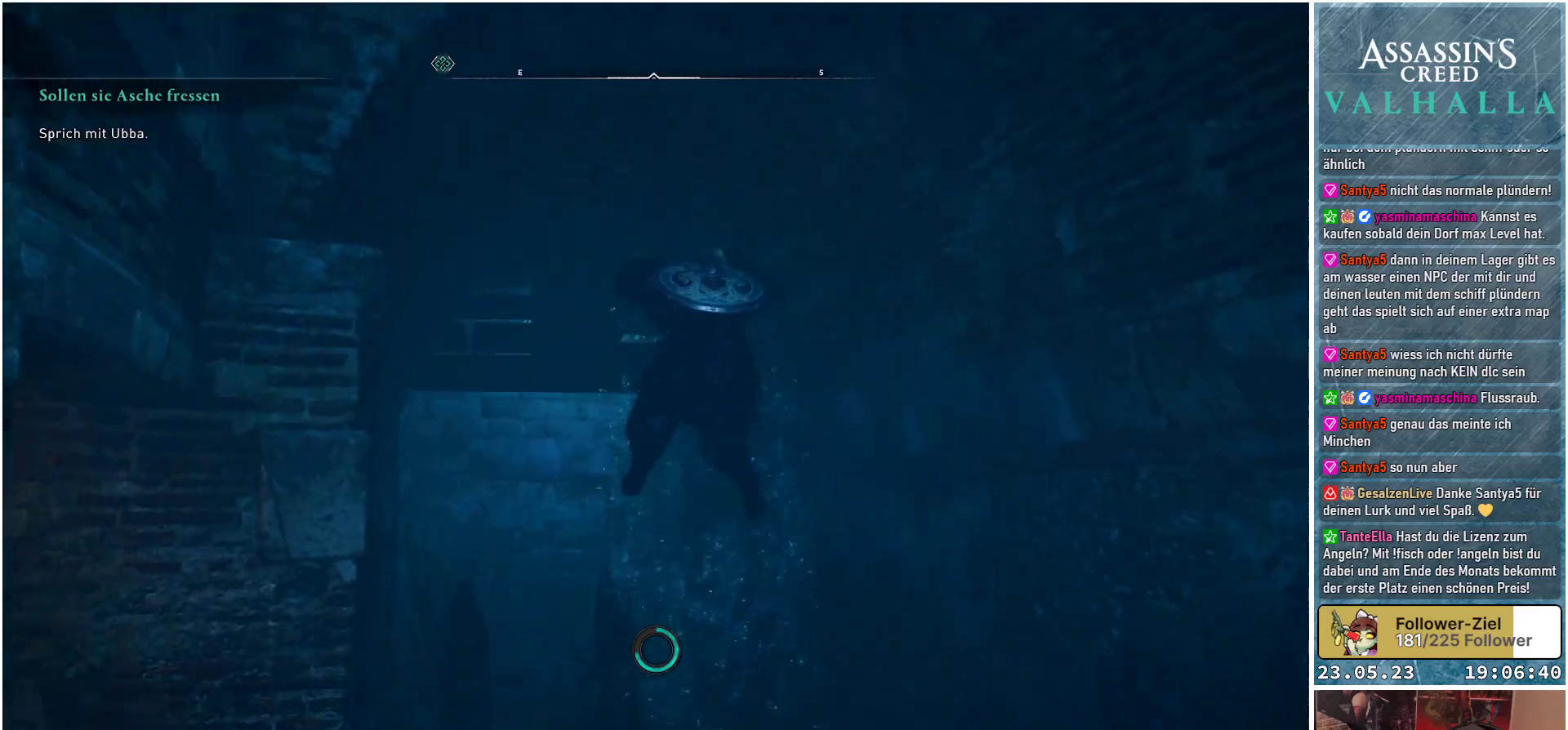
{"buttons": [], "left_stick": "up", "right_stick": "down", "events": [[150, "A", "up"], [317, "right_stick", "down"], [367, "left_stick", "up"]]}
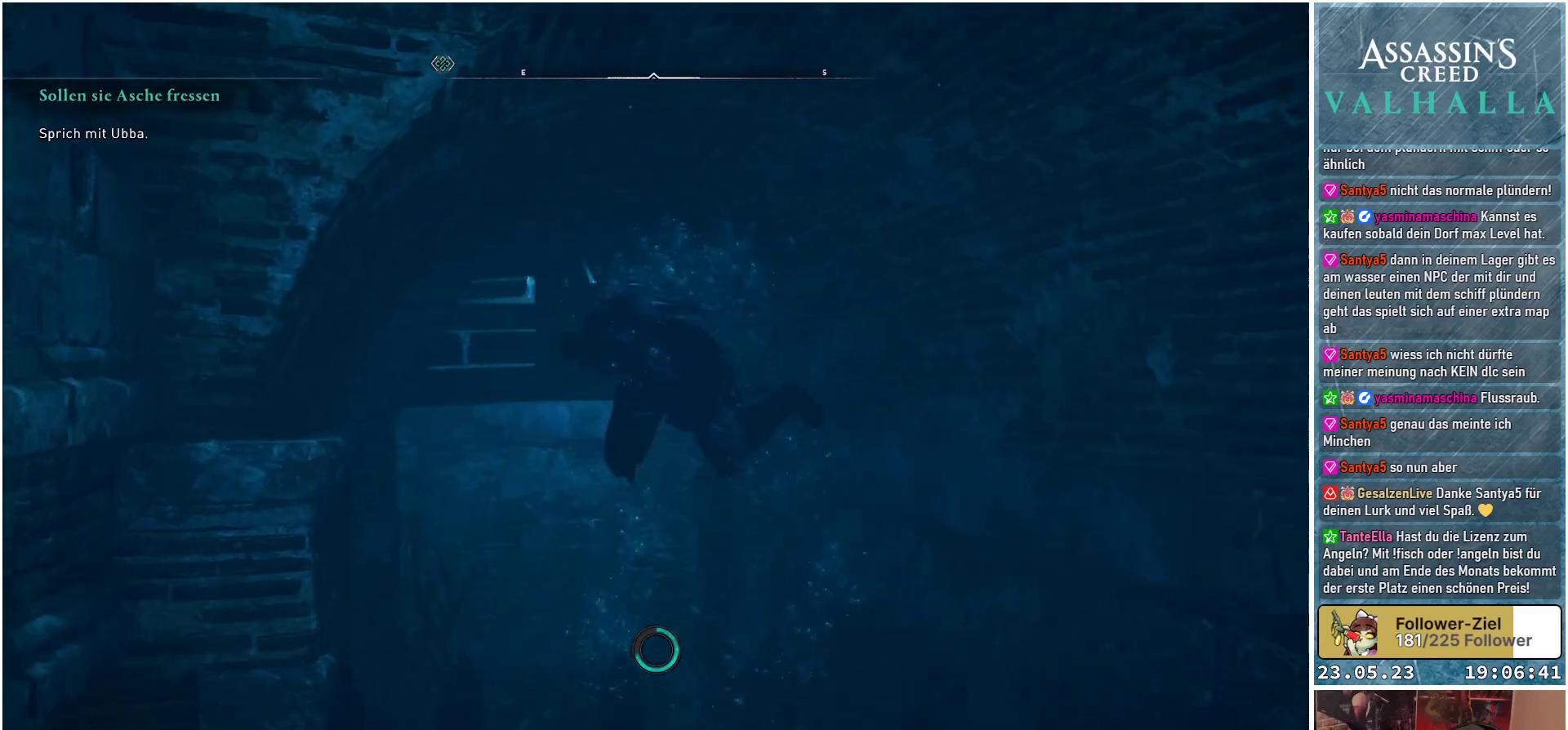
{"buttons": [], "left_stick": "up", "right_stick": "center", "events": [[367, "right_stick", "center"]]}
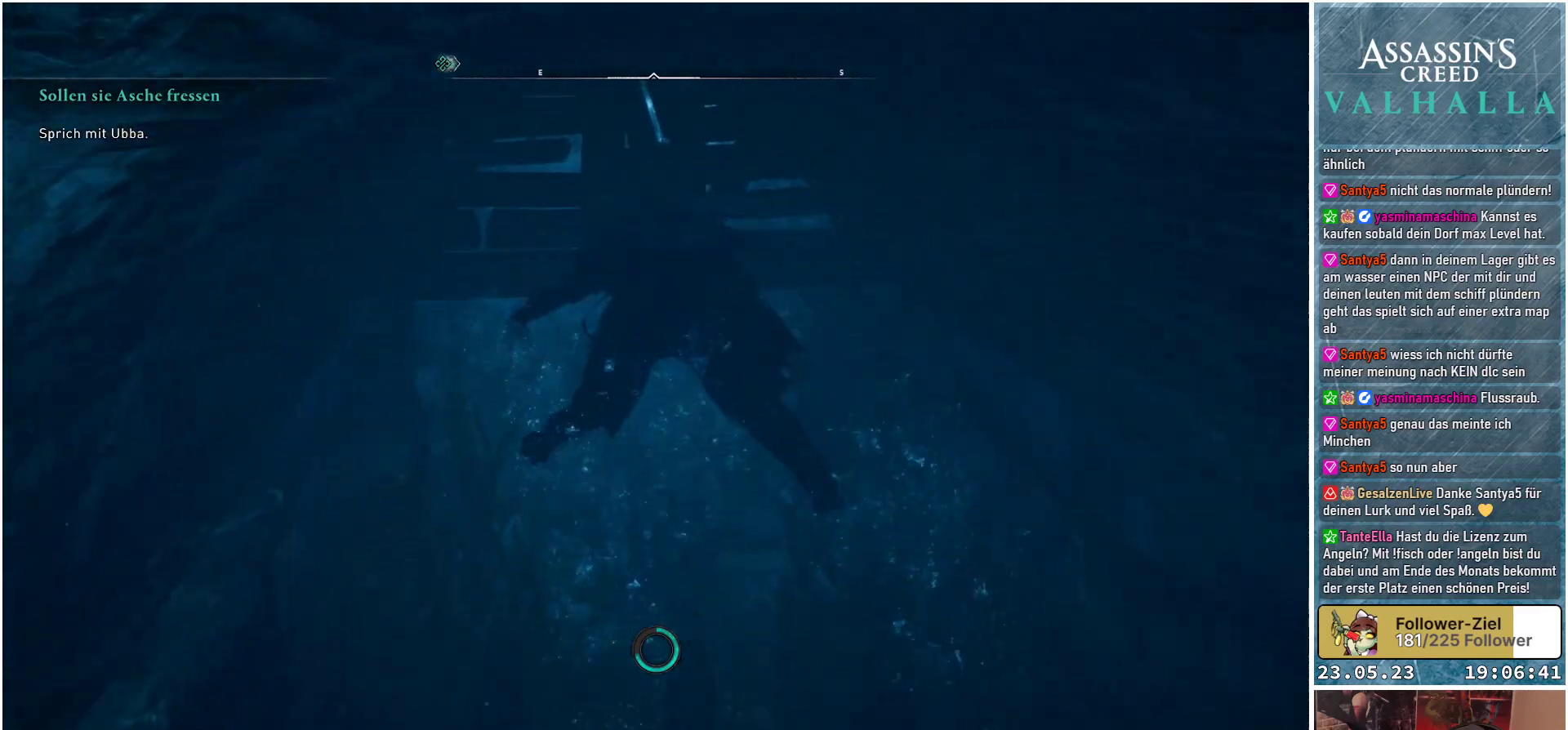
{"buttons": ["B"], "left_stick": "up", "right_stick": "center", "events": [[350, "B", "down"]]}
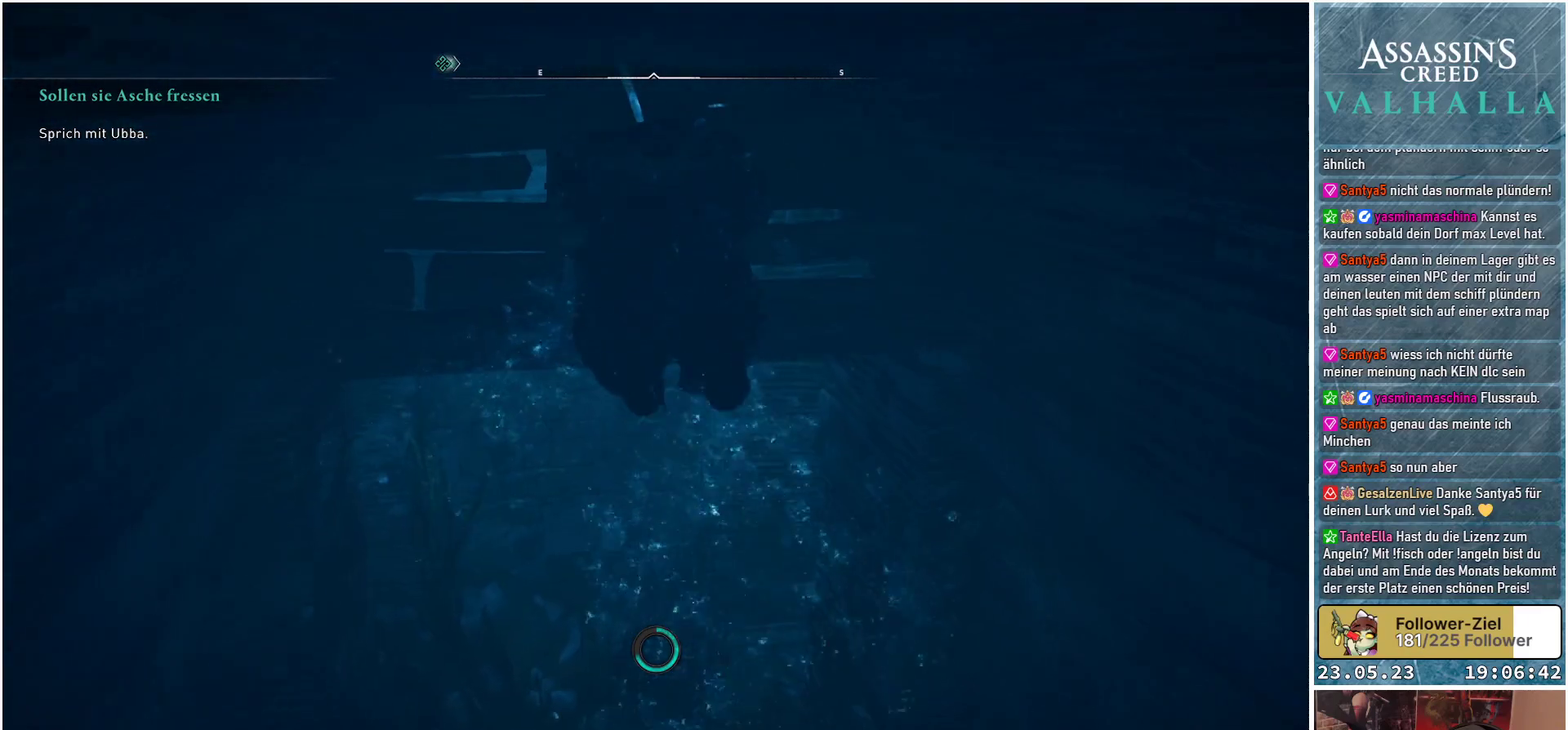
{"buttons": ["B"], "left_stick": "up", "right_stick": "center", "events": []}
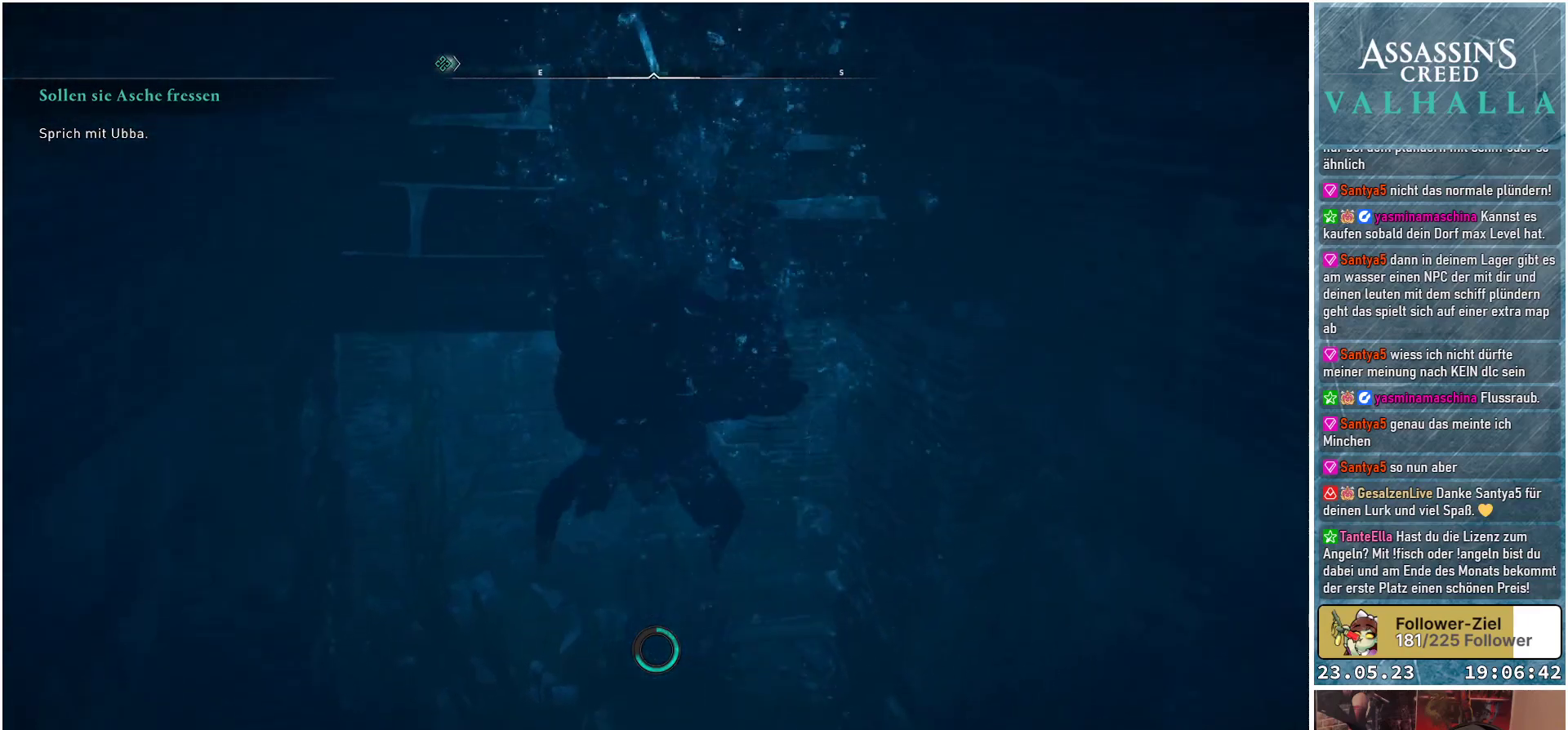
{"buttons": [], "left_stick": "up", "right_stick": "center", "events": [[67, "B", "up"]]}
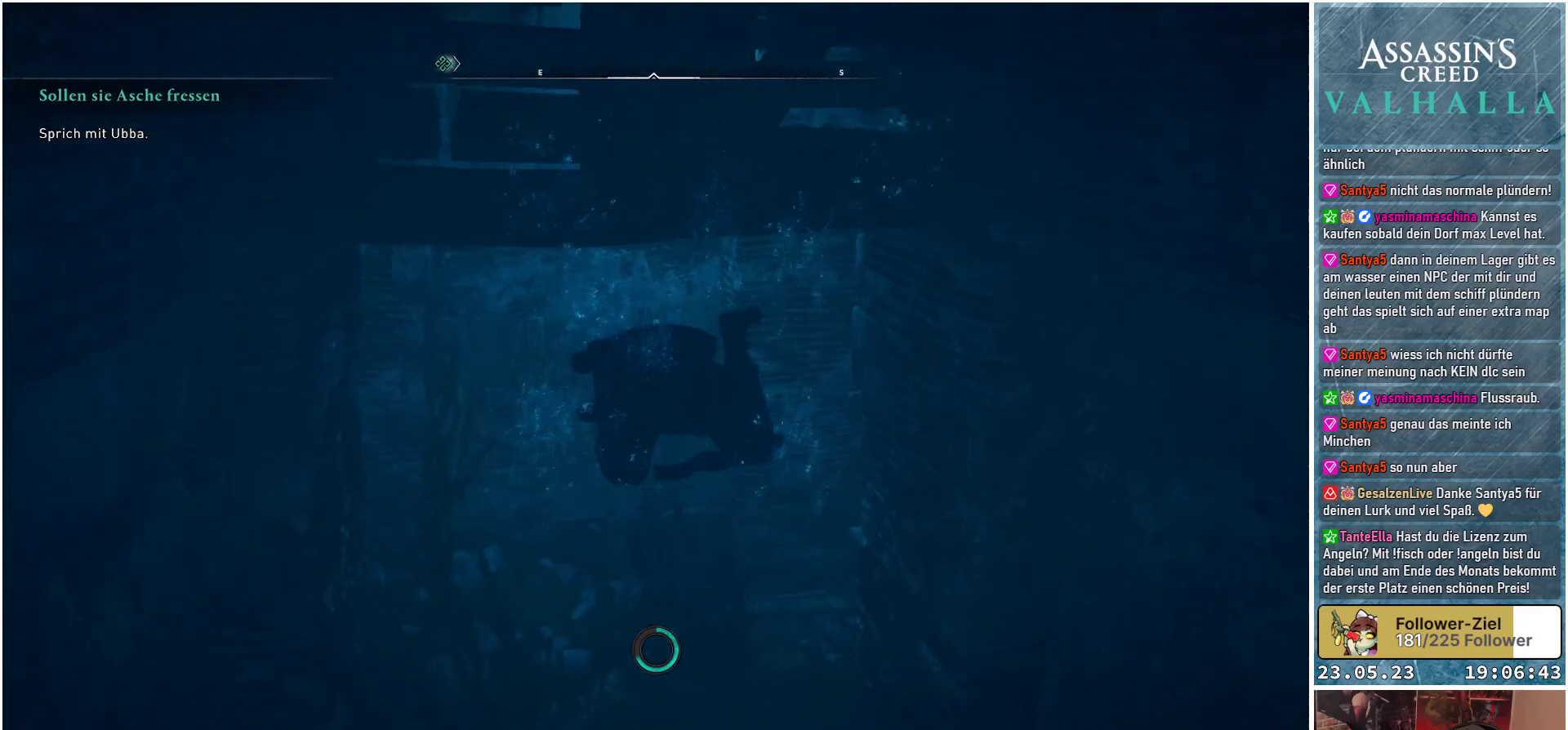
{"buttons": [], "left_stick": "up", "right_stick": "up-left", "events": [[233, "right_stick", "left"], [283, "right_stick", "up-left"]]}
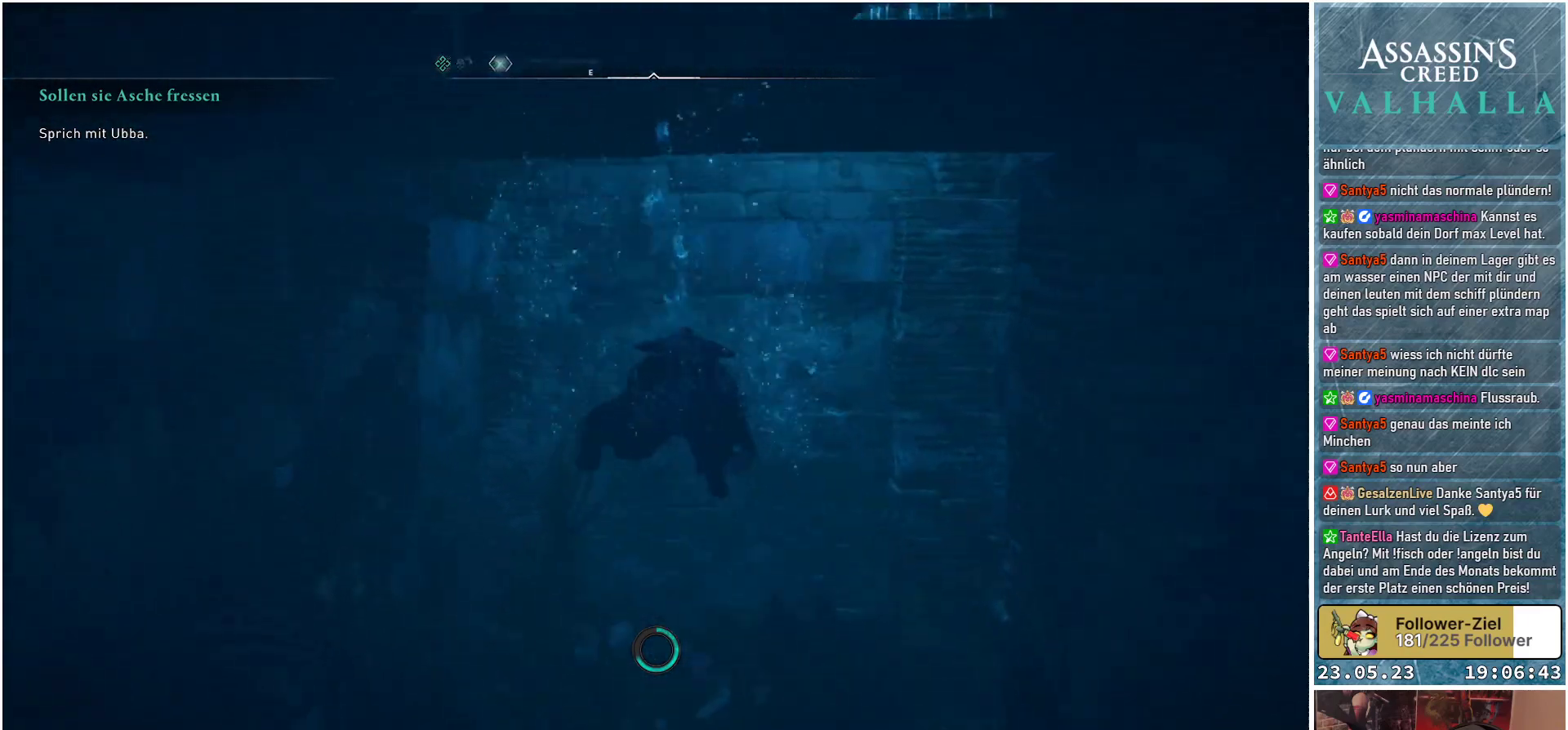
{"buttons": [], "left_stick": "up", "right_stick": "right", "events": [[183, "right_stick", "center"], [300, "right_stick", "right"]]}